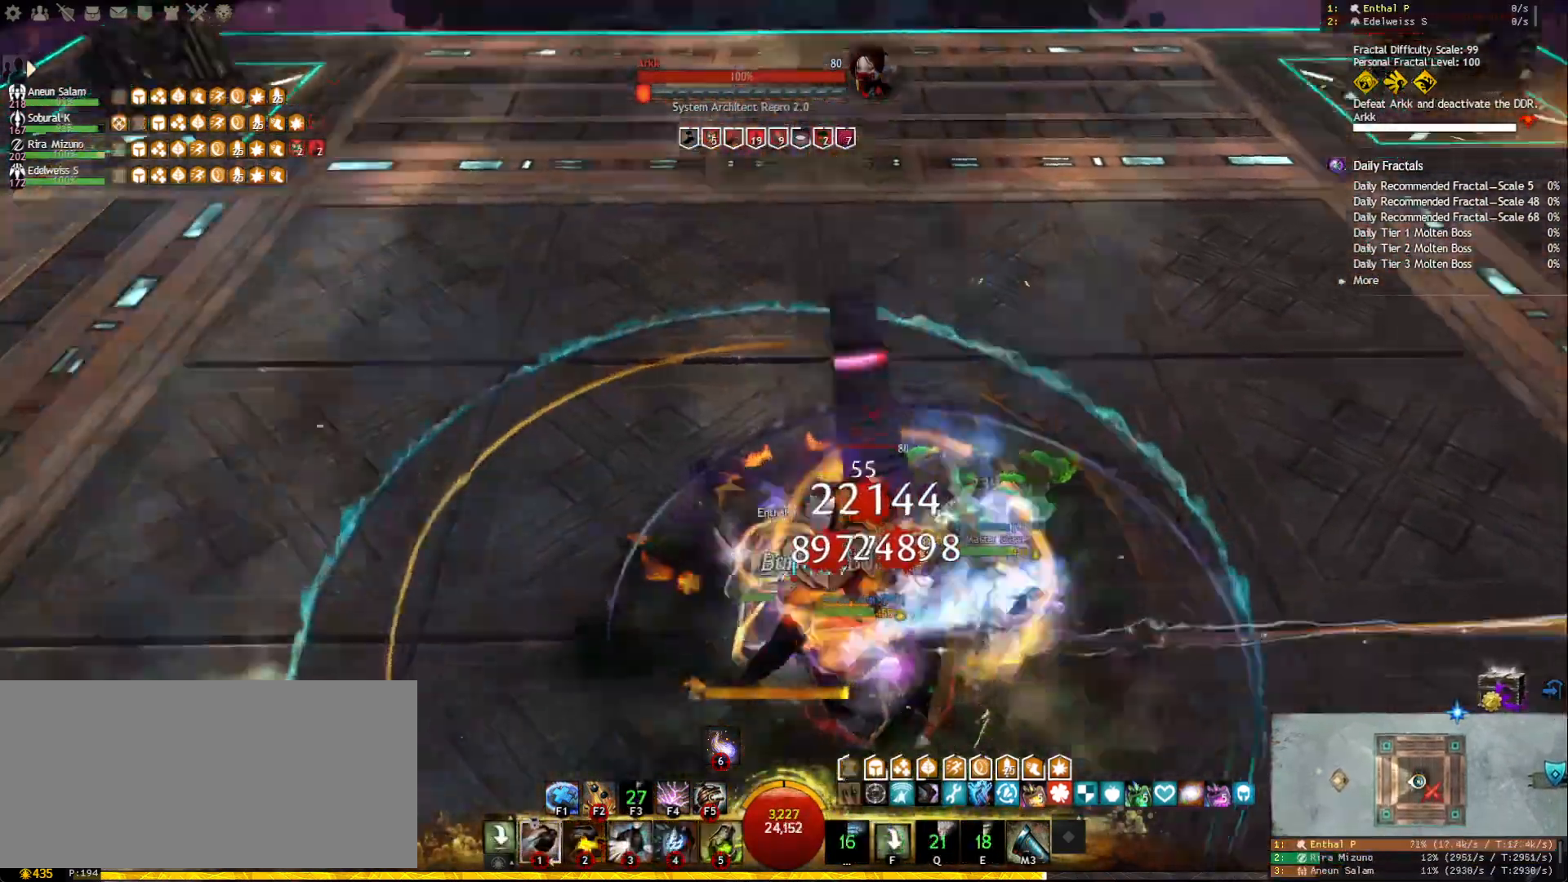
Gameplay with keyboard and mouse; each line is a JSON object with the keys and mouse buttons held at the frame after it. "events" lists presses ("down") and releases ("up") of "1", "2", "3", "4", "5", "a", "ctrl", "d", "e", "escape", "f", "f1", "f2", "f3", "f4", "f5", "q", "r", "s", "shift", "space", "tab", "tilde", "w", "mouse_left", "mouse_wheel", "mouse_right", "mouse_mb4" and "mouse_mb5" between this image and that frame as [ms after this image, input, new state], when the widget could be followed in between. "mouse_left", "mouse_wheel", "mouse_right", "mouse_mb4", "mouse_mb5" = the "left", "wheel", "right", "mb4", "mb5" buttons of the "mouse" list. No other keys are recorded. "wheel" means that the mouse wheel is clicked or scrolled. Mouse movement is not recorded.
{"keys": ["a"], "mouse": [], "events": [[133, "a", "down"], [150, "d", "up"], [233, "5", "down"], [300, "mouse_right", "down"], [333, "5", "up"], [450, "mouse_right", "up"]]}
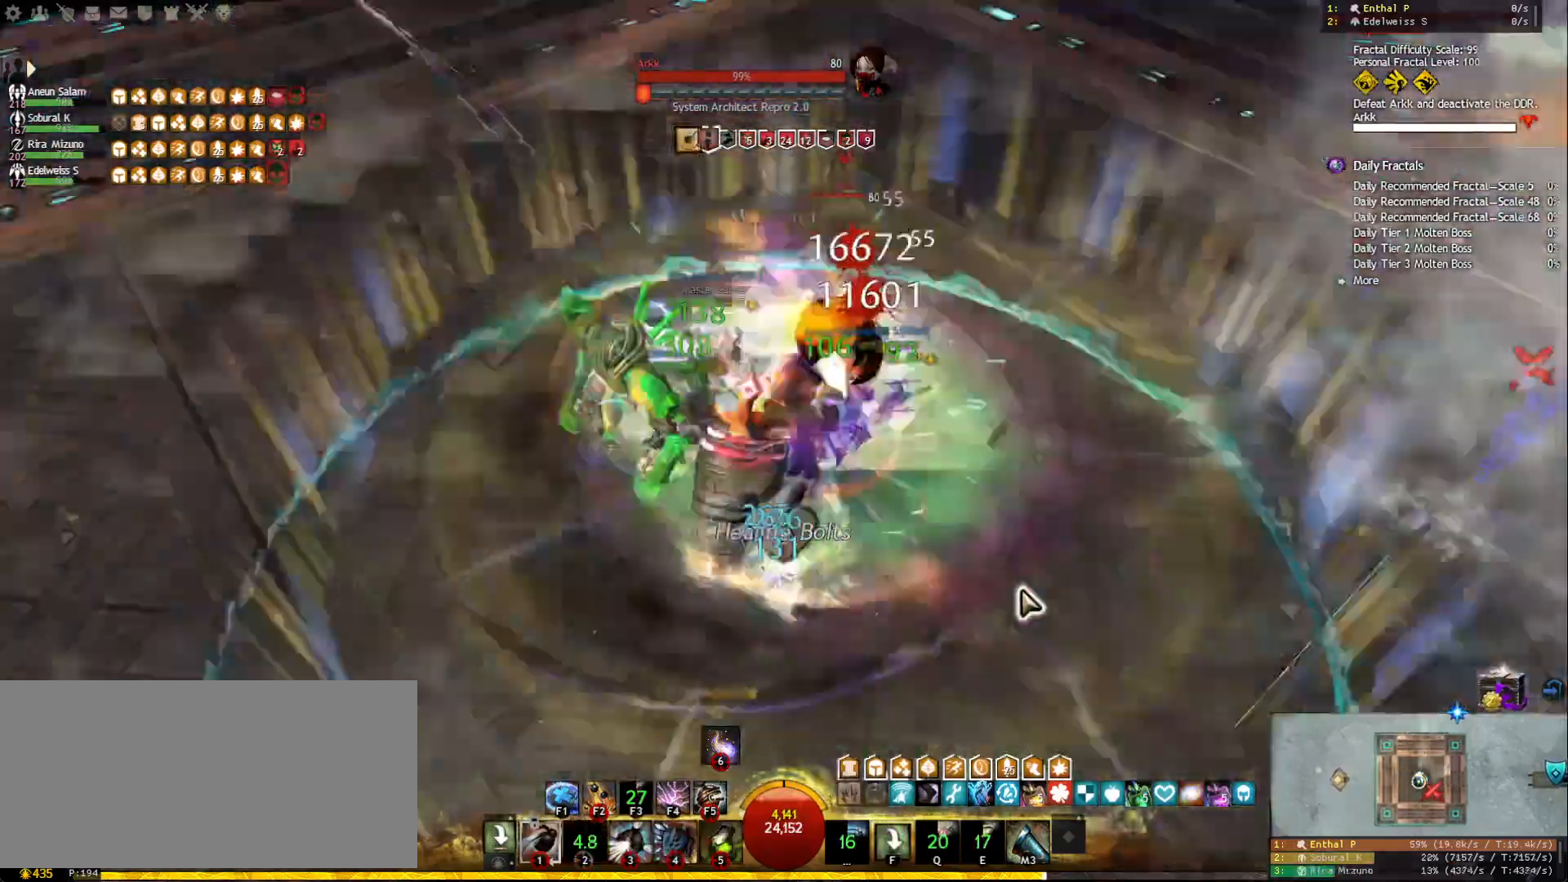
{"keys": ["d", "f2"], "mouse": [], "events": [[50, "a", "up"], [83, "d", "down"], [183, "a", "down"], [267, "a", "up"], [417, "f2", "down"]]}
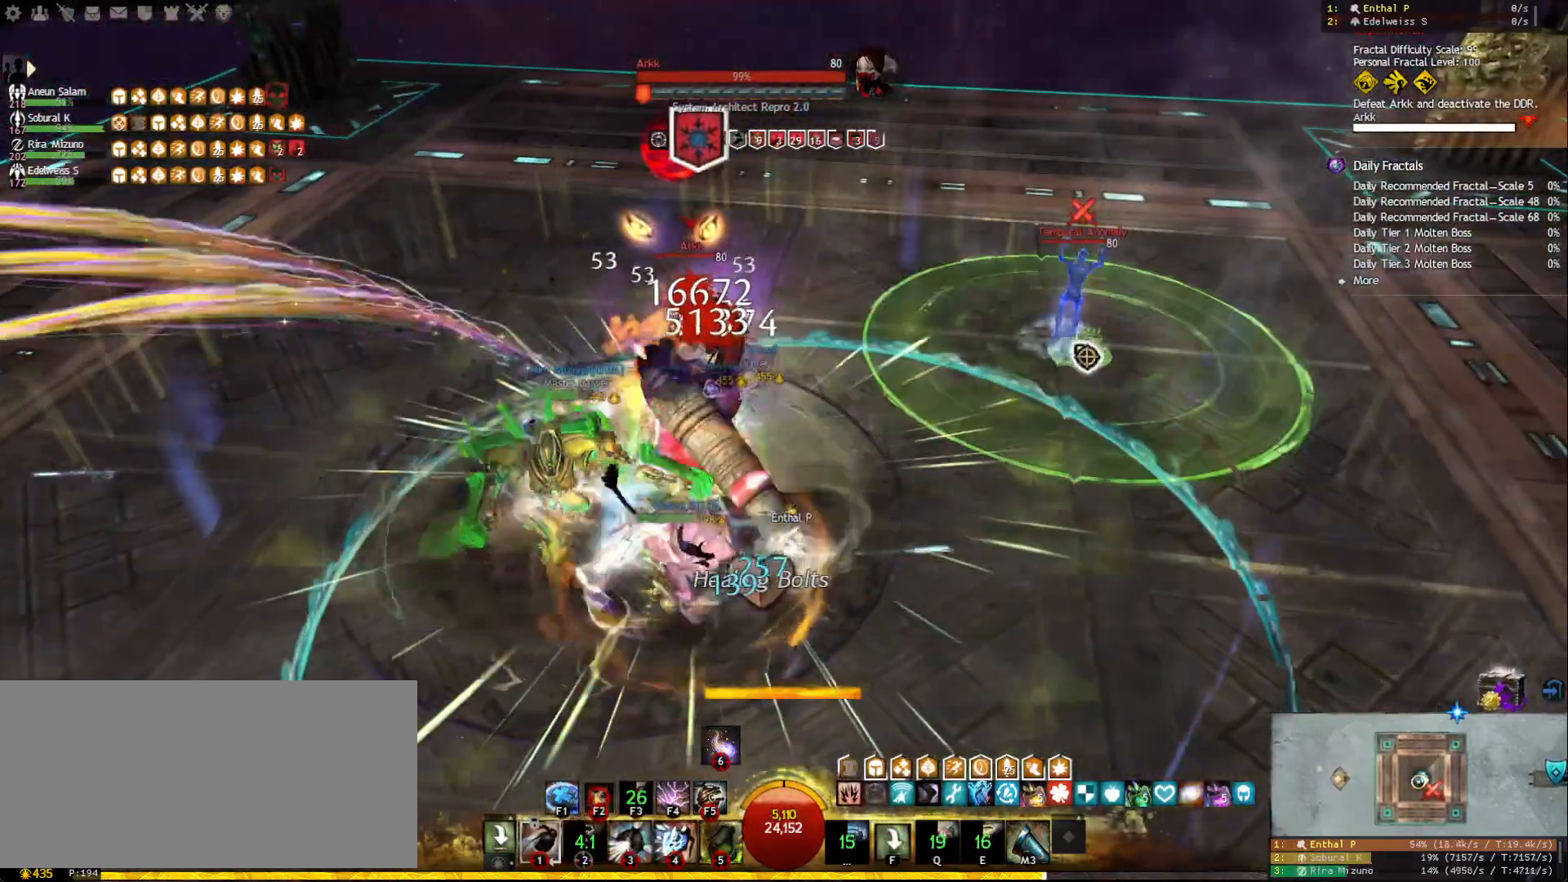
{"keys": [], "mouse": [], "events": [[17, "f2", "up"], [150, "d", "up"], [183, "a", "down"], [467, "a", "up"]]}
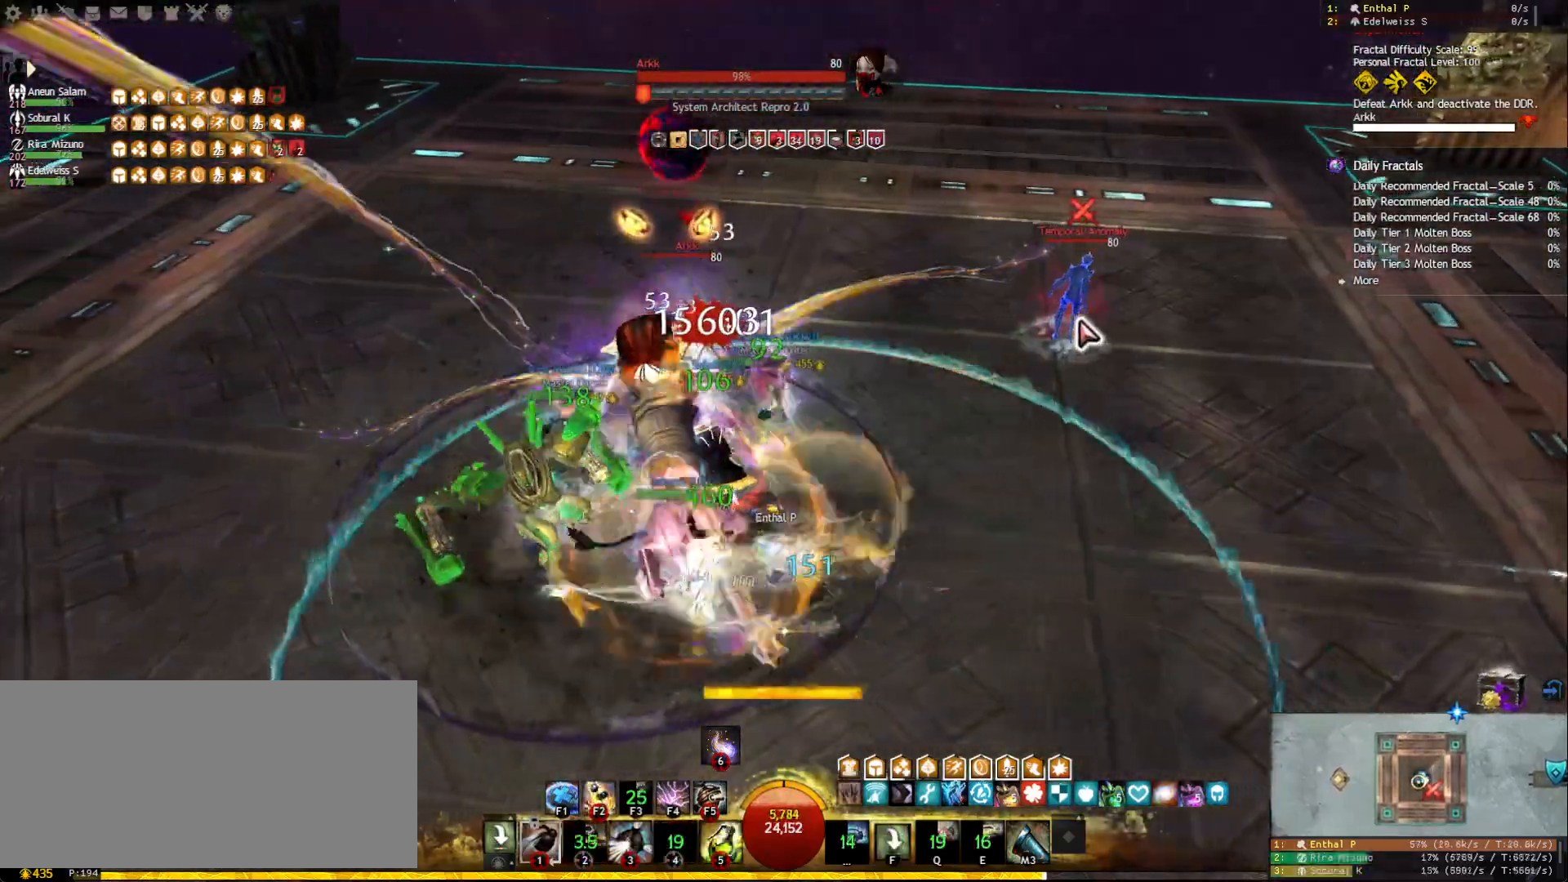
{"keys": [], "mouse": [], "events": []}
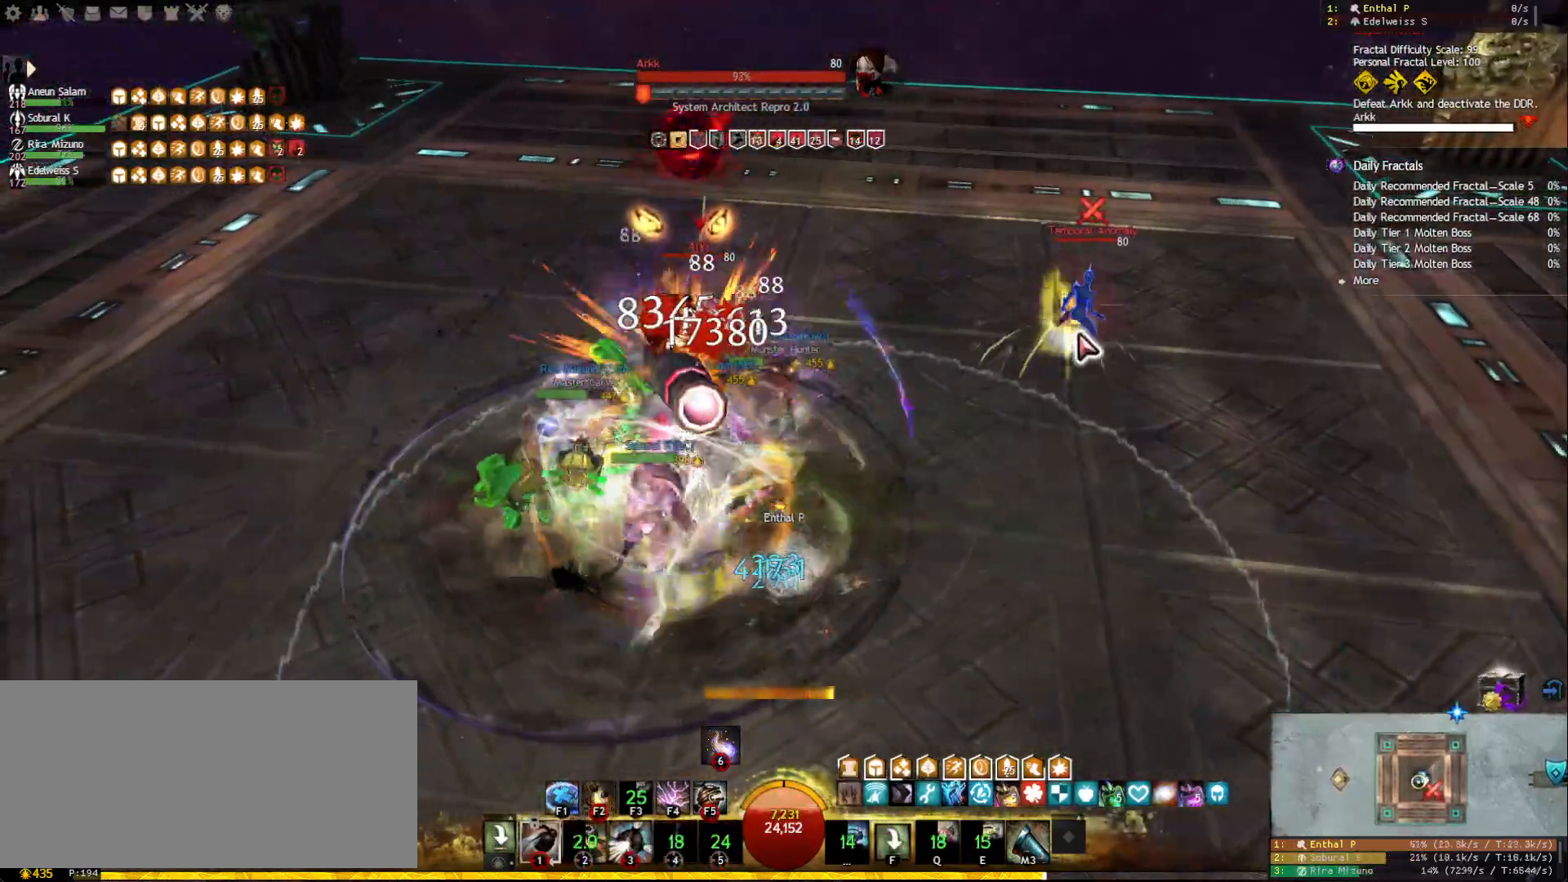
{"keys": [], "mouse": ["wheel"], "events": [[17, "f5", "down"], [100, "f5", "up"], [150, "f5", "down"], [233, "f5", "up"], [483, "mouse_wheel", "down"]]}
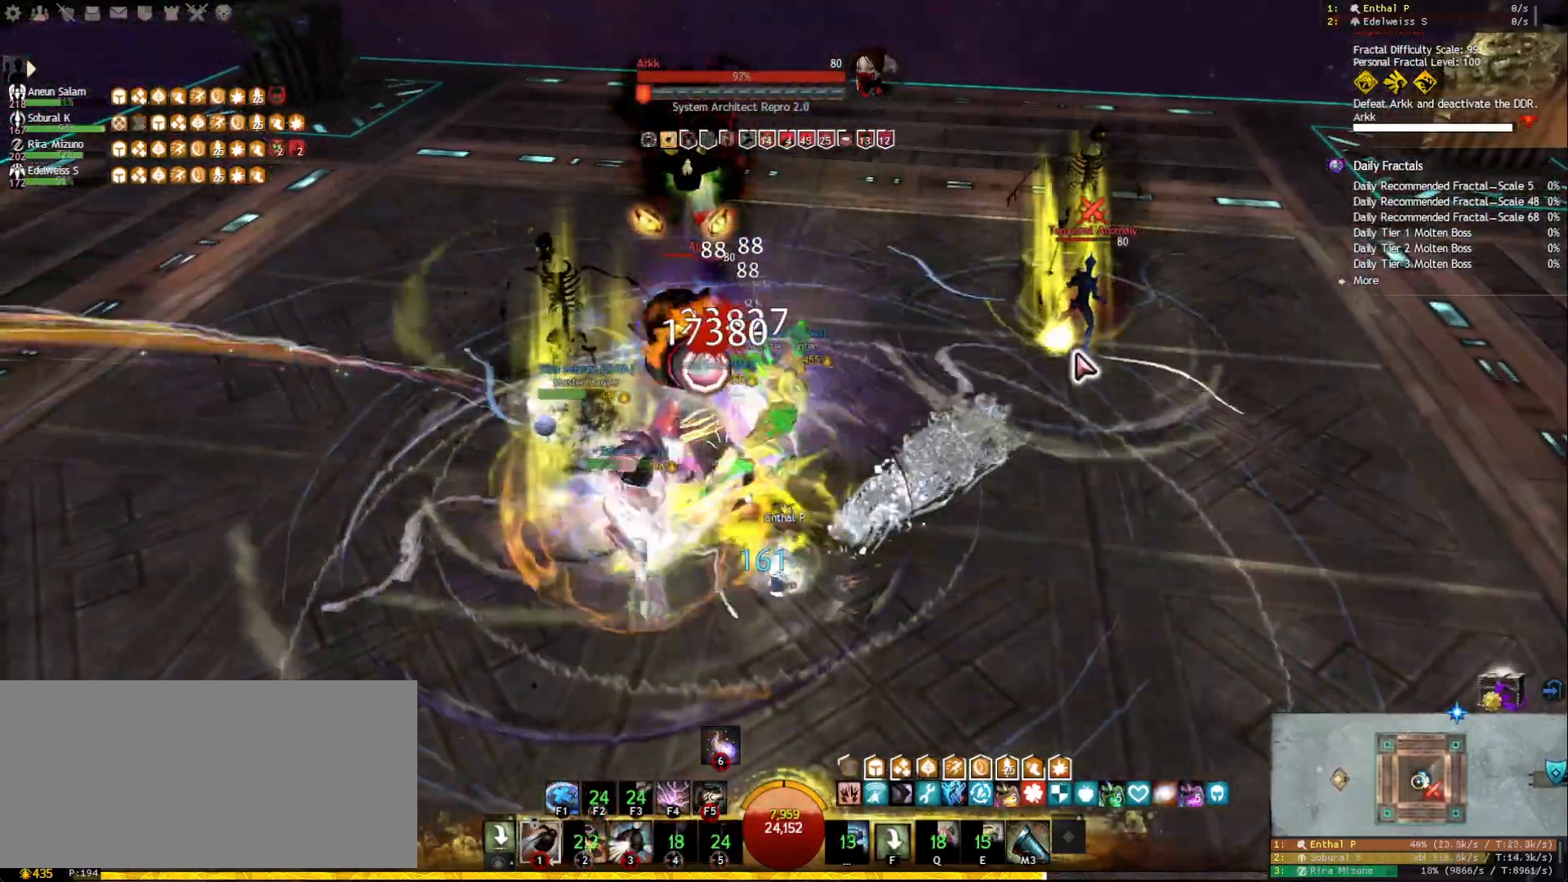
{"keys": ["1"], "mouse": [], "events": [[117, "mouse_wheel", "up"], [250, "1", "down"], [350, "1", "up"], [417, "1", "down"]]}
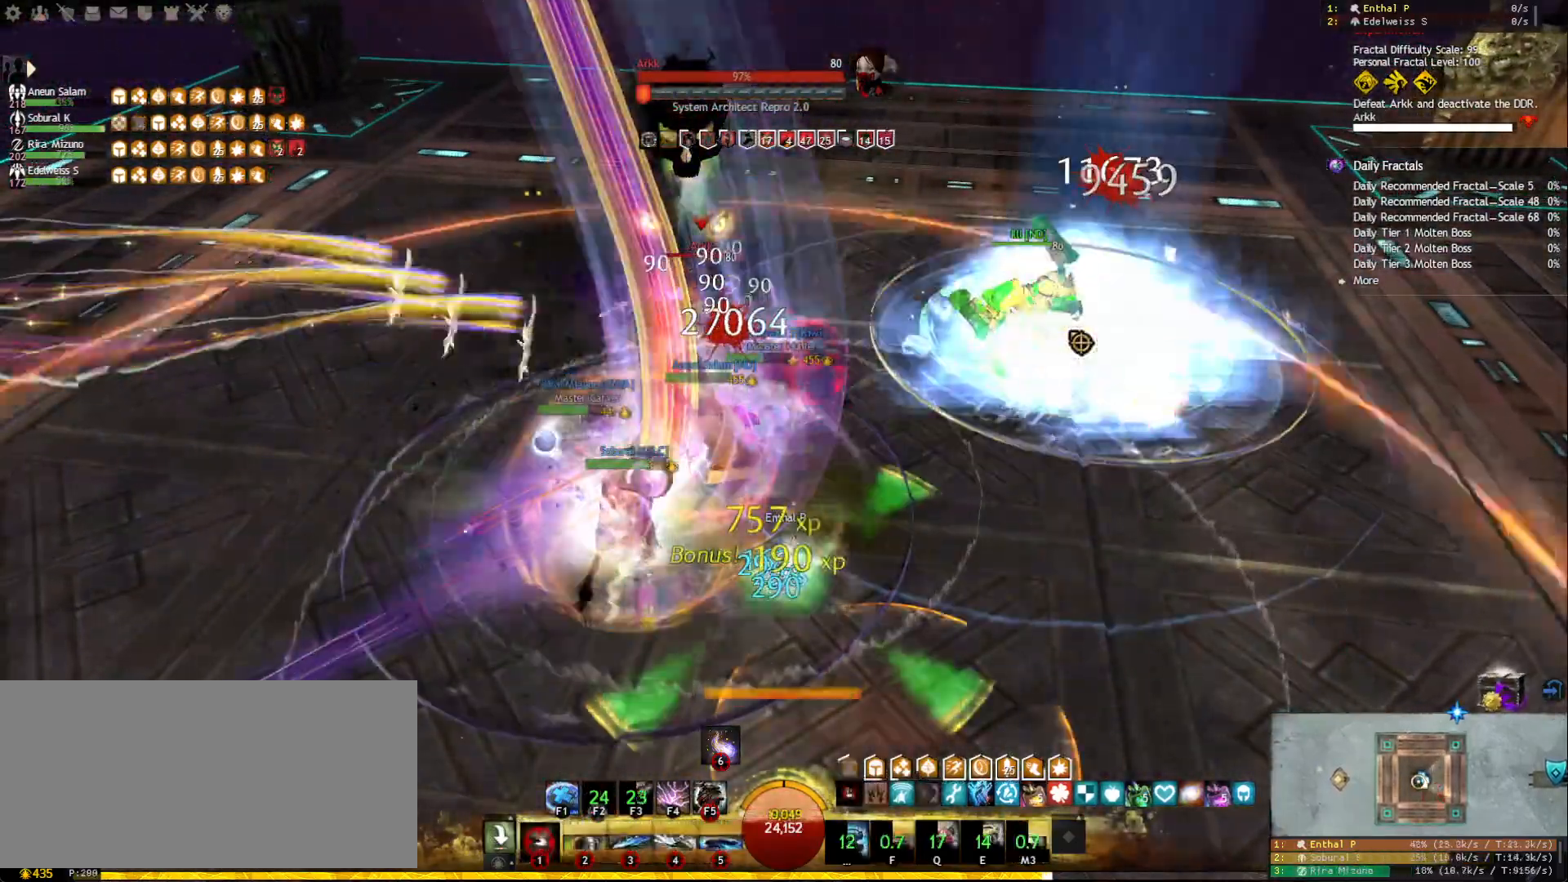
{"keys": ["tab"], "mouse": [], "events": [[17, "1", "up"], [217, "mouse_right", "down"], [217, "tilde", "down"], [317, "tilde", "up"], [400, "mouse_right", "up"], [417, "tab", "down"]]}
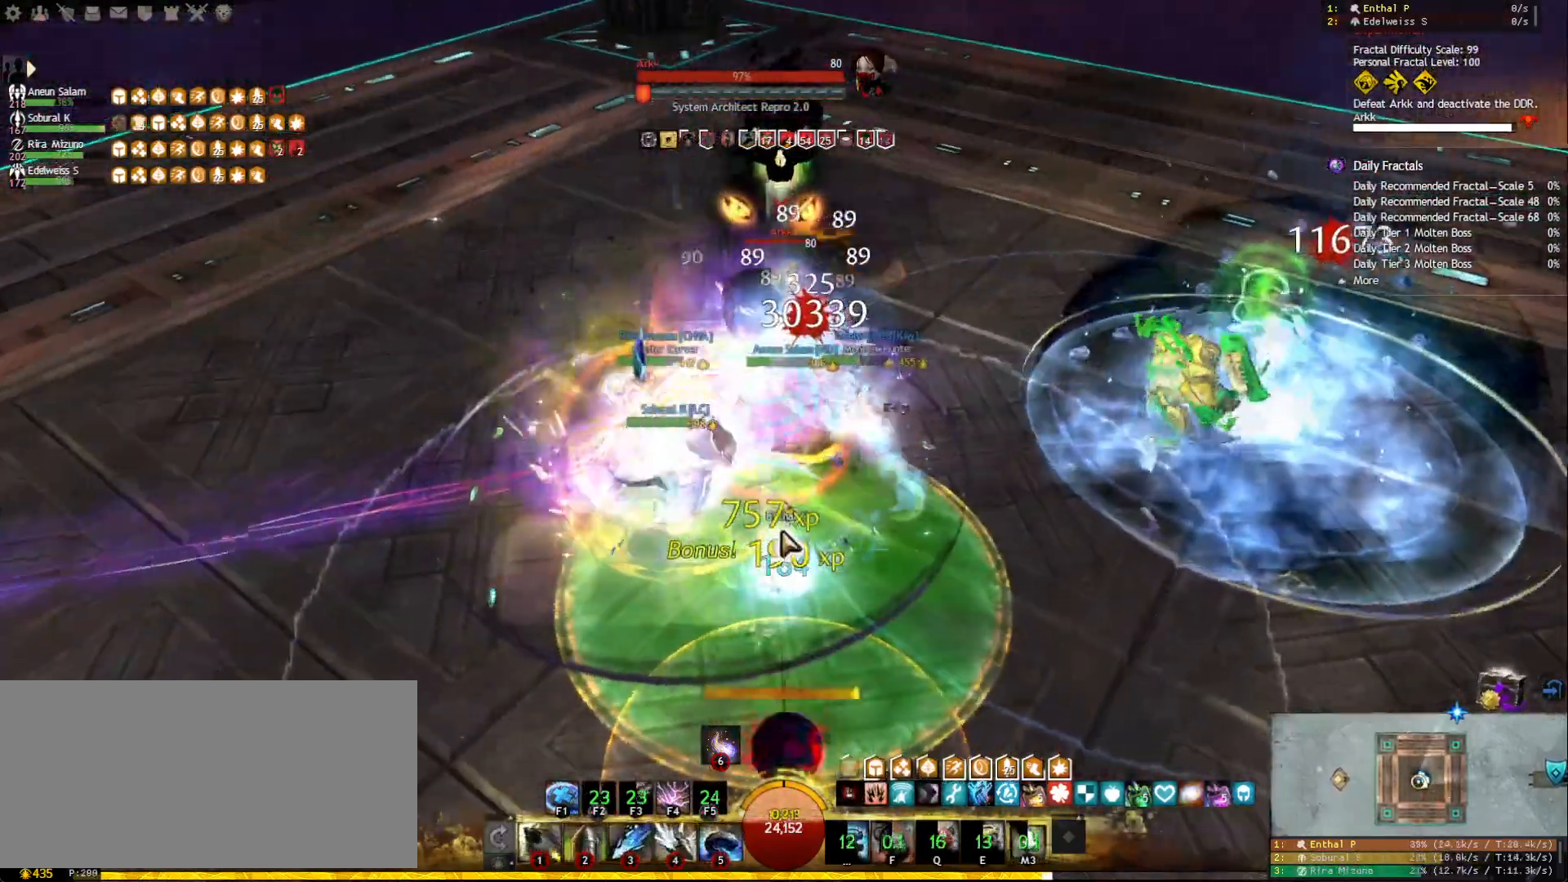
{"keys": ["1", "w"], "mouse": [], "events": [[17, "tab", "up"], [117, "mouse_right", "down"], [167, "1", "down"], [233, "mouse_right", "up"], [400, "w", "down"]]}
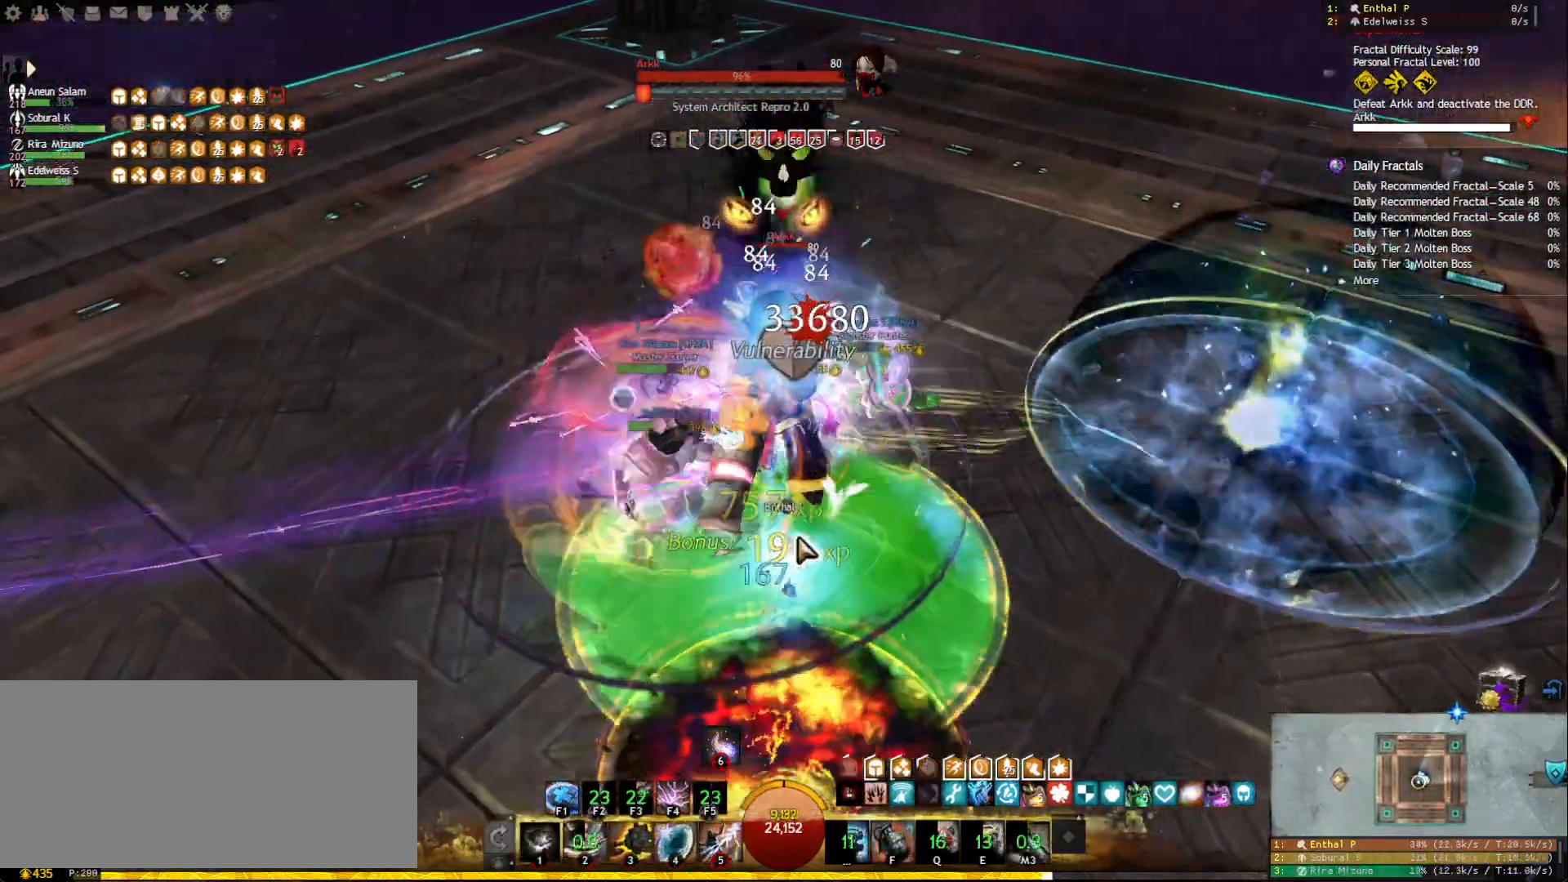
{"keys": ["1"], "mouse": [], "events": [[67, "w", "up"], [200, "mouse_right", "down"], [300, "mouse_right", "up"]]}
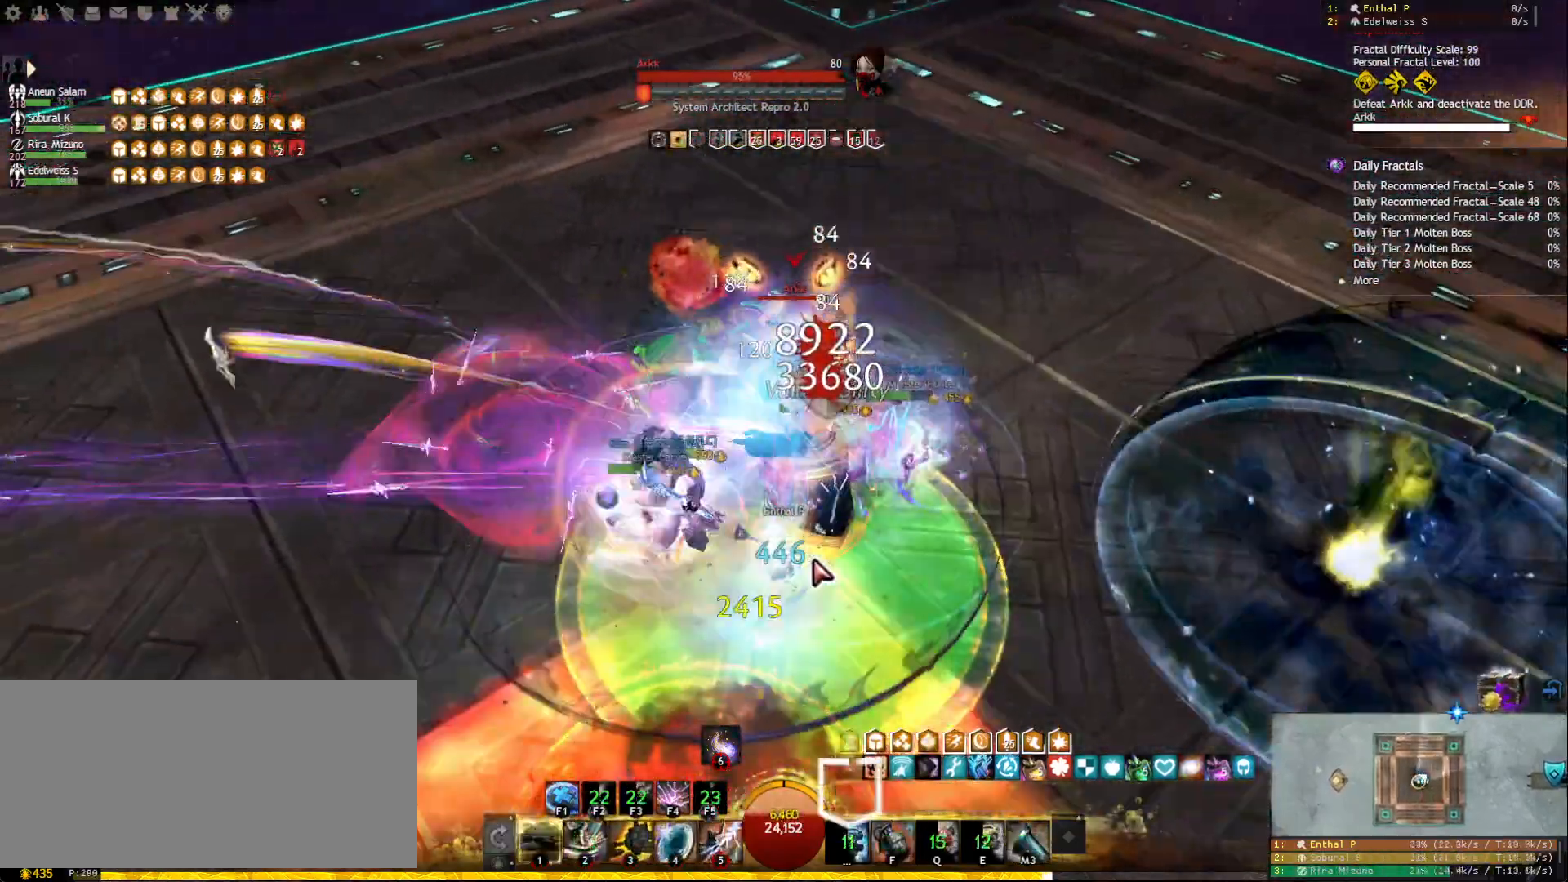
{"keys": ["1"], "mouse": ["right"], "events": [[233, "mouse_right", "down"], [367, "mouse_right", "up"], [467, "mouse_right", "down"]]}
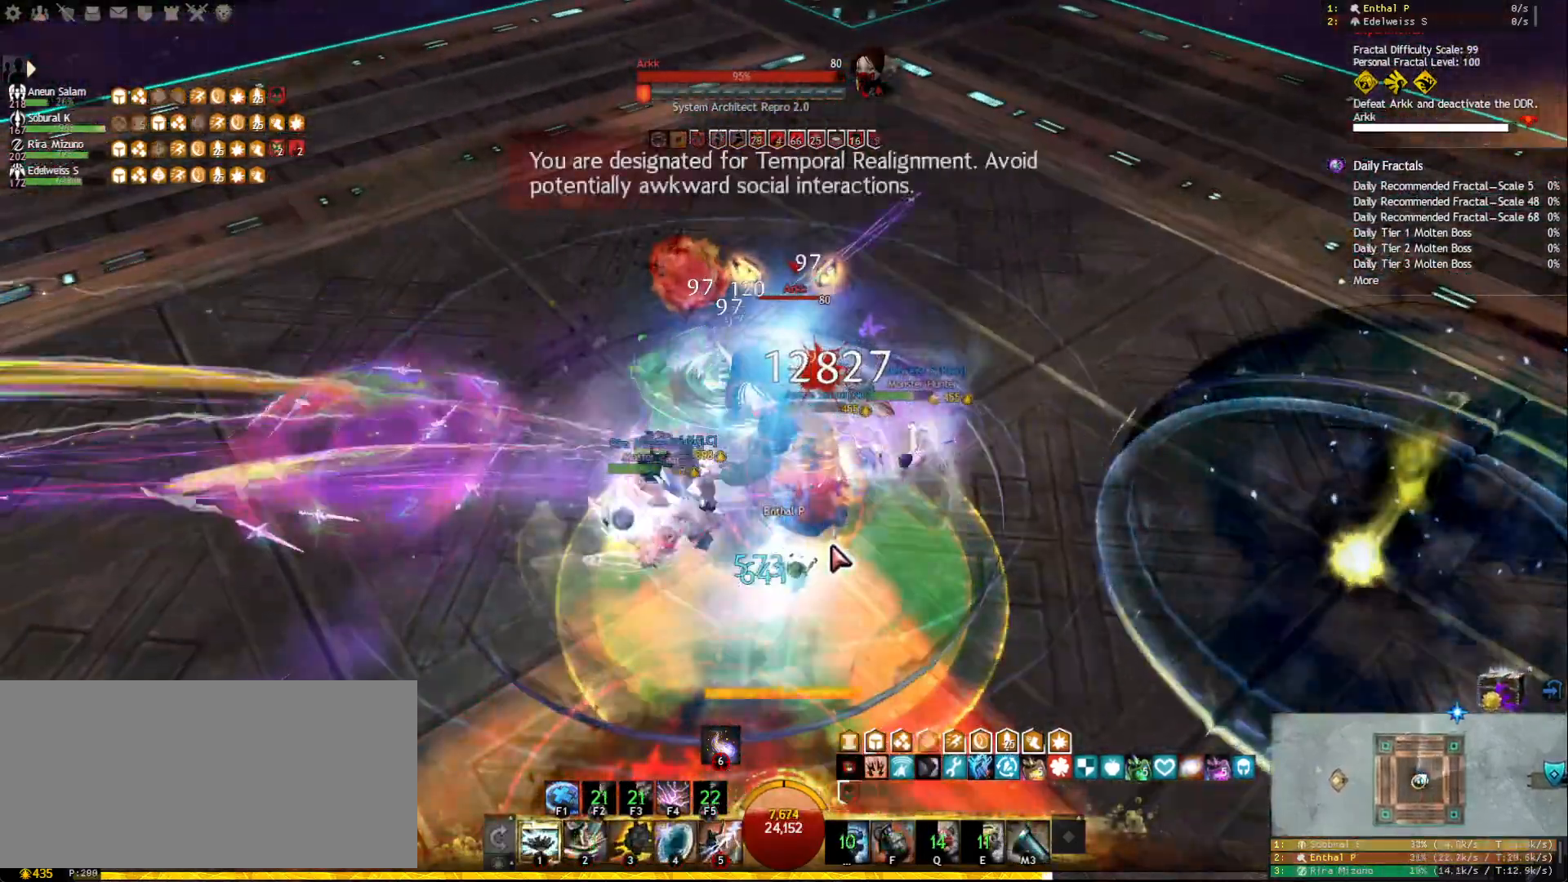
{"keys": ["1"], "mouse": ["right"], "events": [[33, "mouse_right", "up"], [67, "1", "up"], [133, "5", "down"], [233, "5", "up"], [267, "5", "down"], [383, "5", "up"], [433, "1", "down"], [433, "mouse_right", "down"]]}
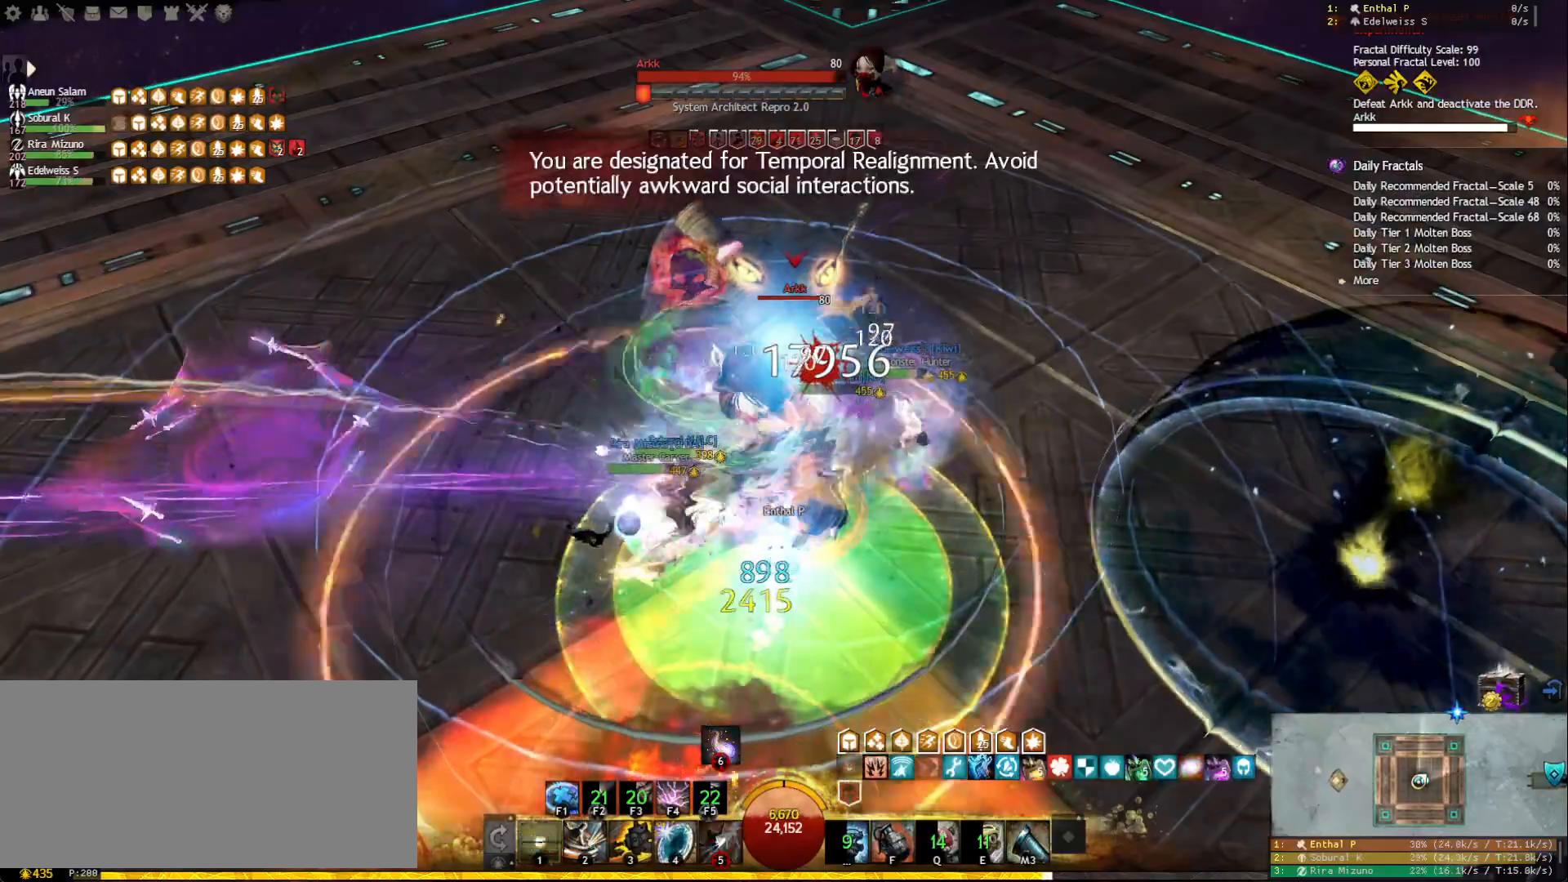
{"keys": ["2"], "mouse": [], "events": [[17, "mouse_right", "up"], [133, "1", "up"], [133, "mouse_right", "down"], [217, "mouse_right", "up"], [283, "mouse_right", "down"], [367, "2", "down"], [383, "mouse_right", "up"], [467, "2", "up"], [500, "2", "down"]]}
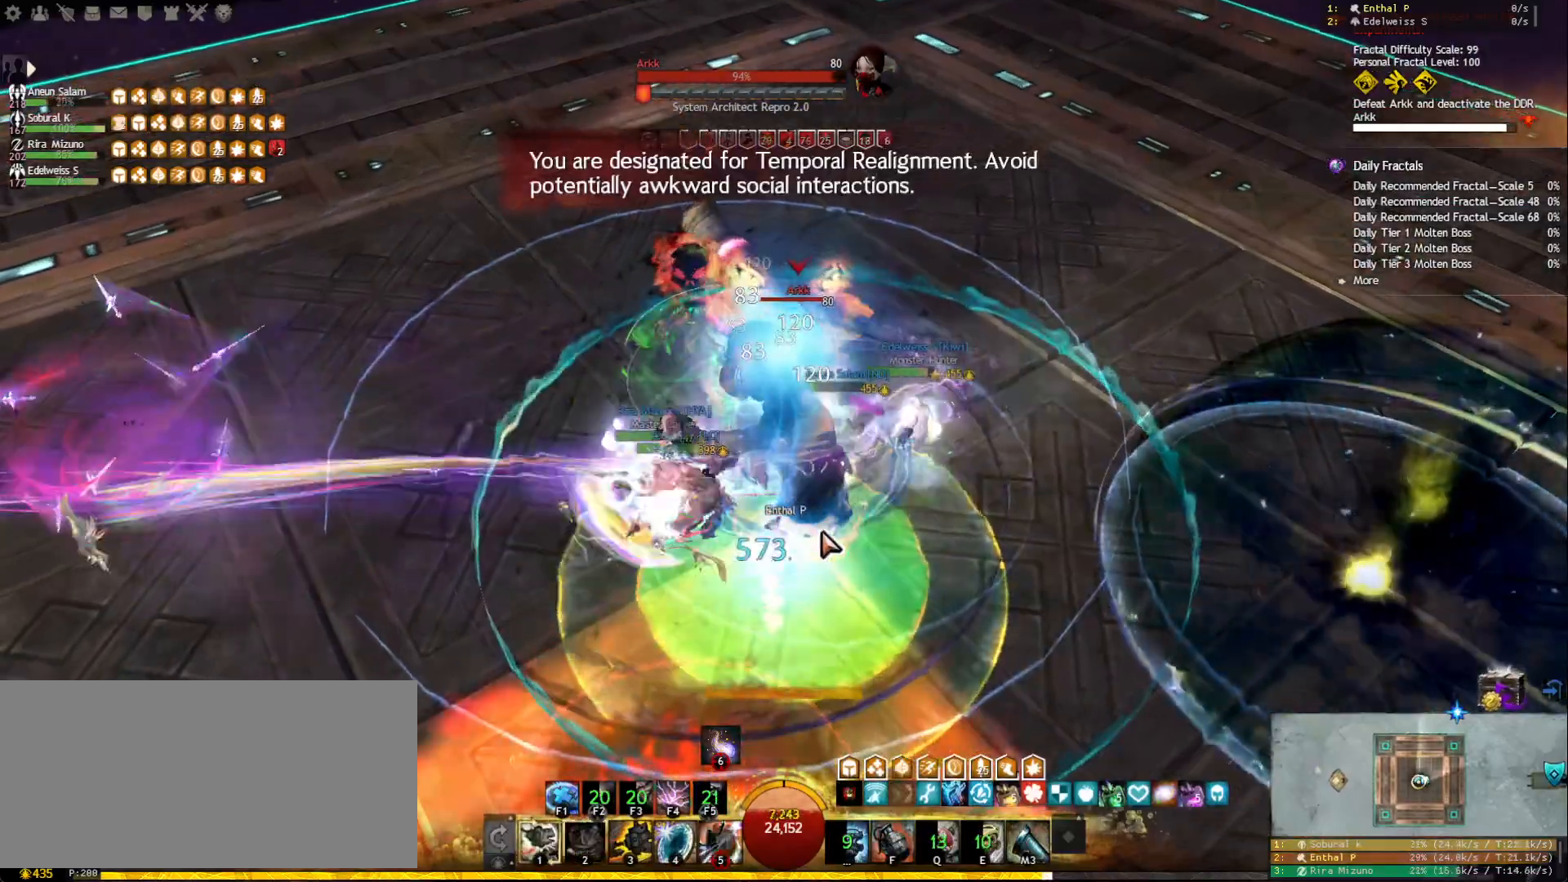
{"keys": ["f"], "mouse": [], "events": [[83, "2", "up"], [133, "2", "down"], [217, "2", "up"], [250, "2", "down"], [350, "2", "up"], [383, "mouse_right", "down"], [467, "mouse_right", "up"], [483, "f", "down"]]}
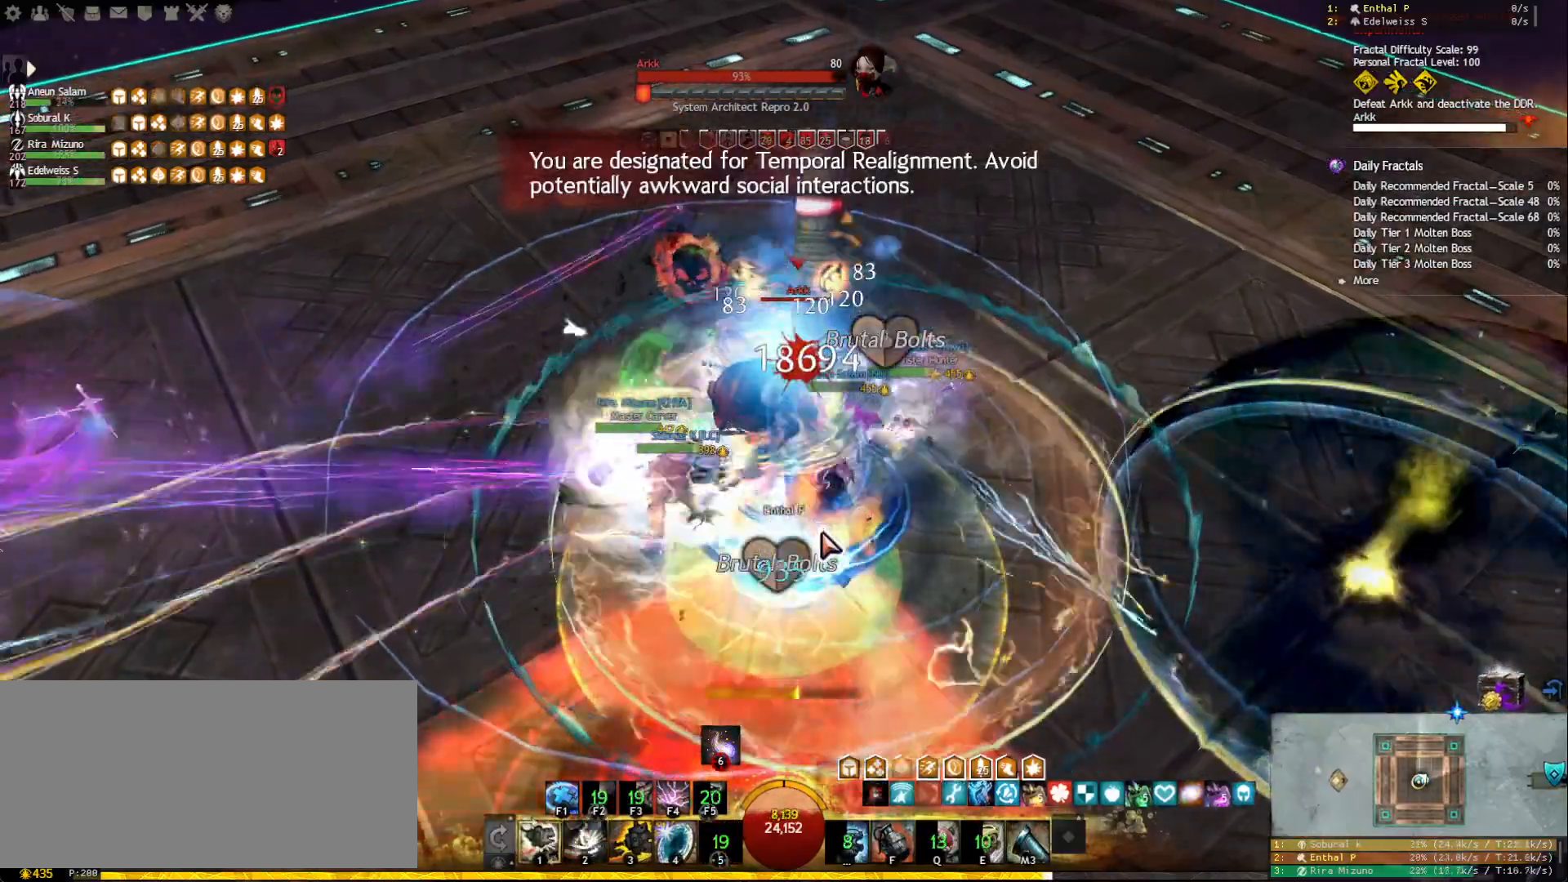
{"keys": ["2"], "mouse": [], "events": [[117, "mouse_right", "down"], [133, "f", "up"], [183, "mouse_right", "up"], [233, "2", "down"], [317, "2", "up"], [383, "2", "down"], [467, "2", "up"], [483, "2", "down"]]}
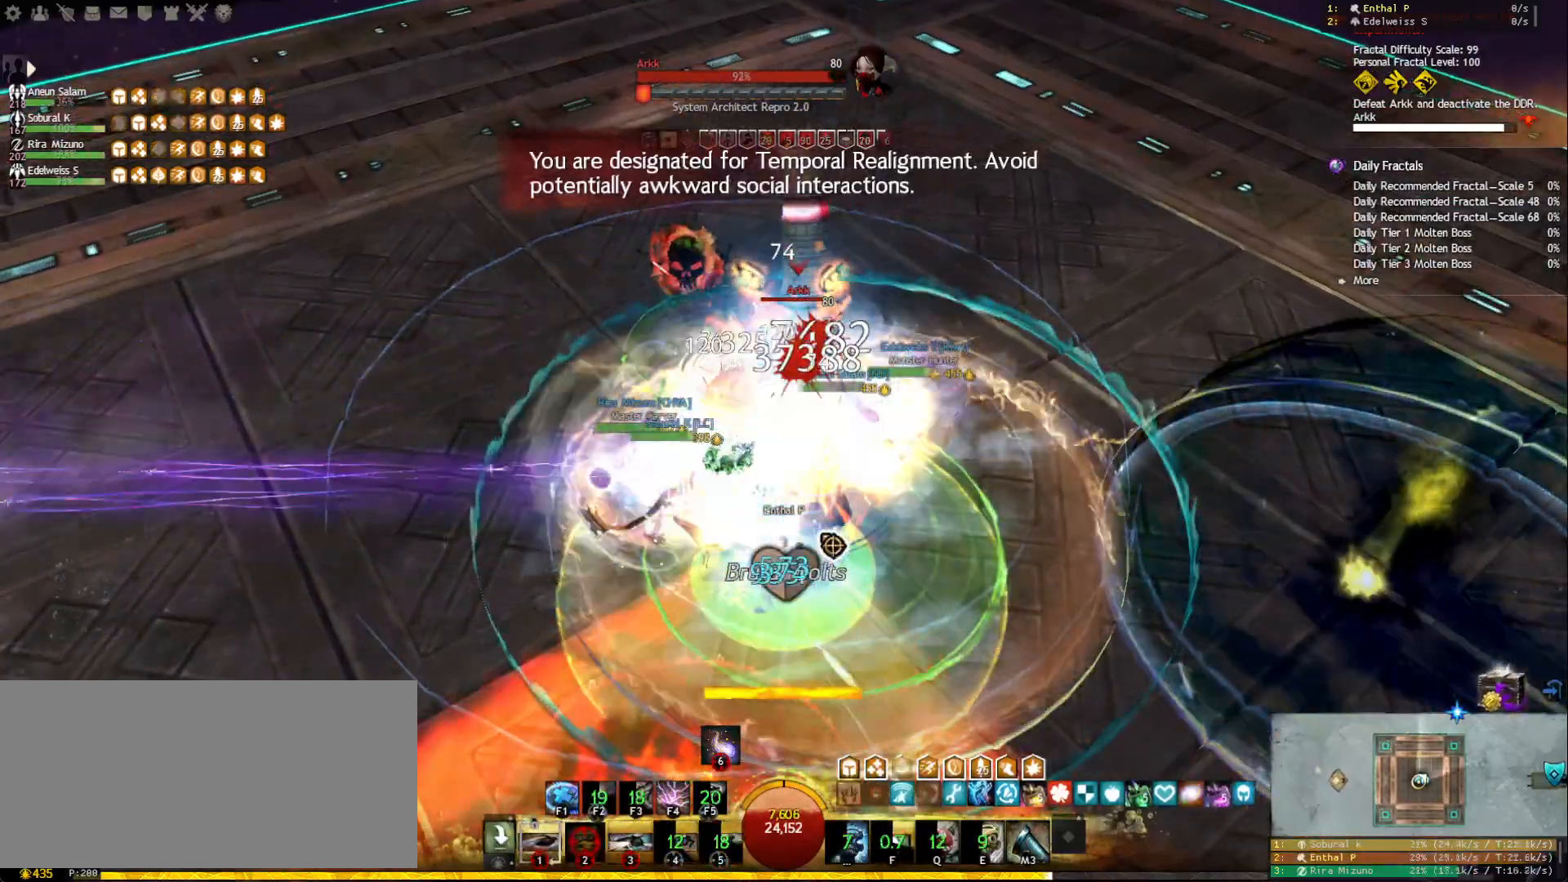
{"keys": [], "mouse": ["right"], "events": [[50, "mouse_right", "down"], [100, "2", "up"], [150, "f4", "down"], [150, "mouse_right", "up"], [250, "f4", "up"], [433, "mouse_right", "down"]]}
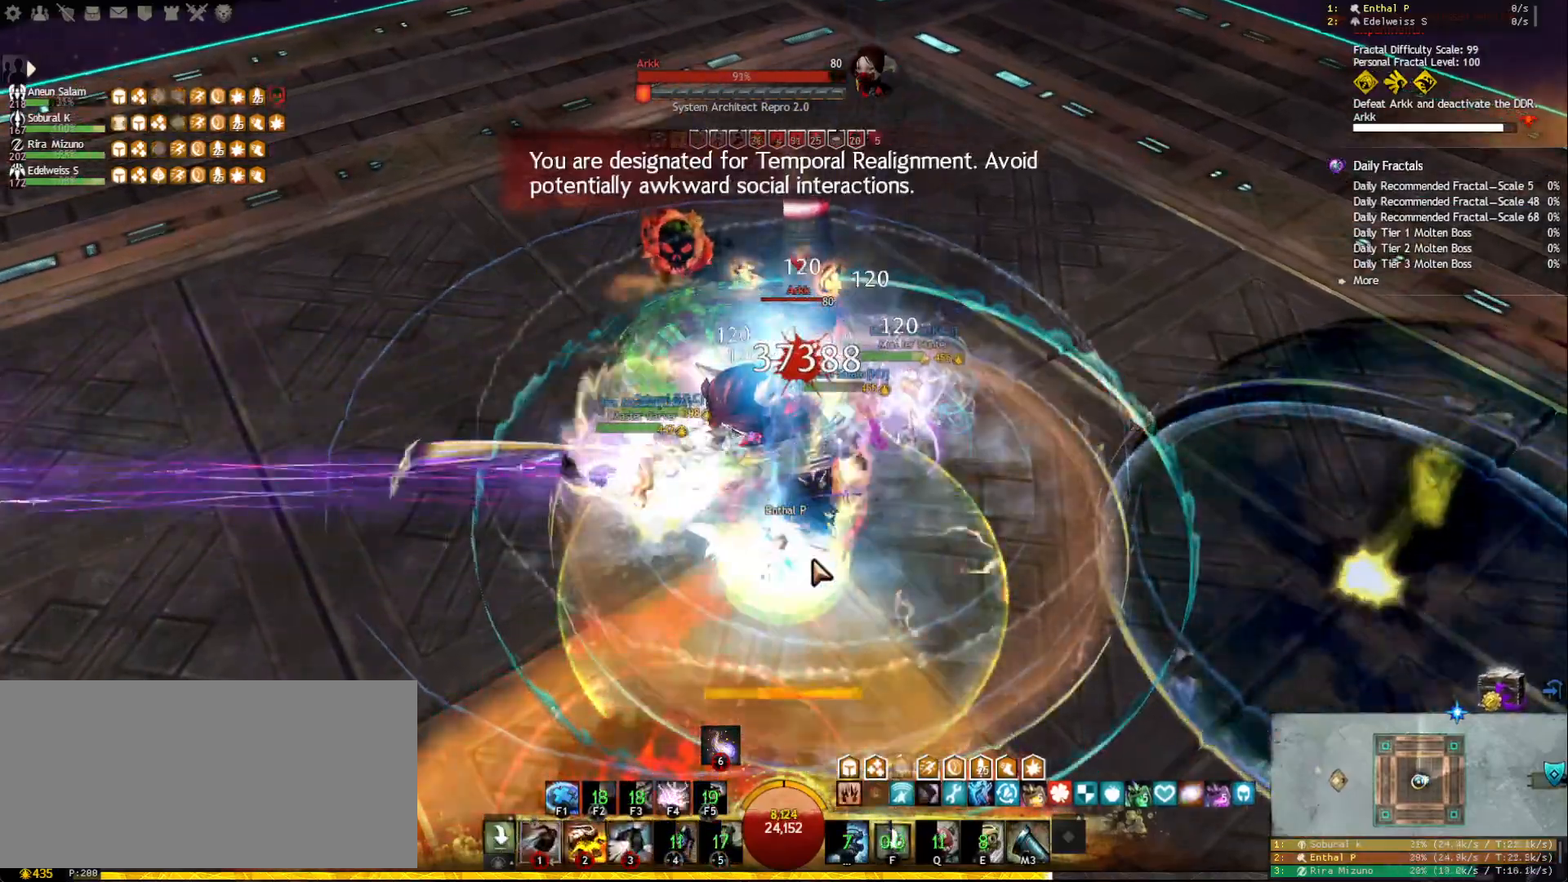
{"keys": [], "mouse": [], "events": [[17, "w", "down"], [50, "mouse_right", "up"], [200, "mouse_right", "down"], [233, "tilde", "down"], [250, "mouse_left", "down"], [317, "w", "up"], [333, "tilde", "up"], [450, "mouse_left", "up"], [483, "mouse_right", "up"]]}
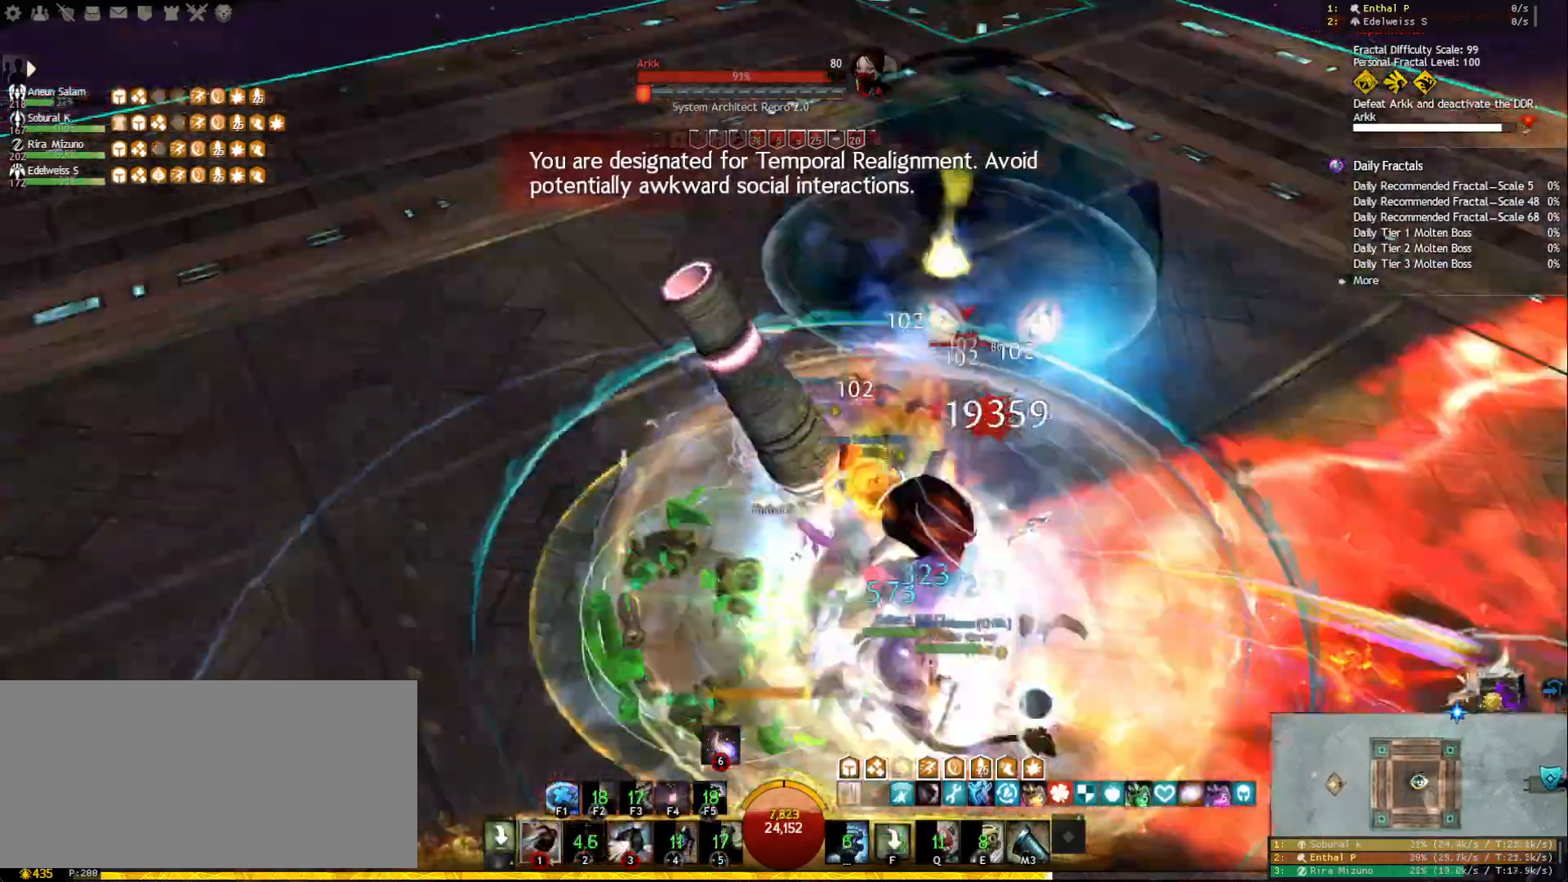
{"keys": [], "mouse": [], "events": [[33, "1", "down"], [250, "1", "up"], [400, "mouse_right", "down"], [500, "mouse_right", "up"]]}
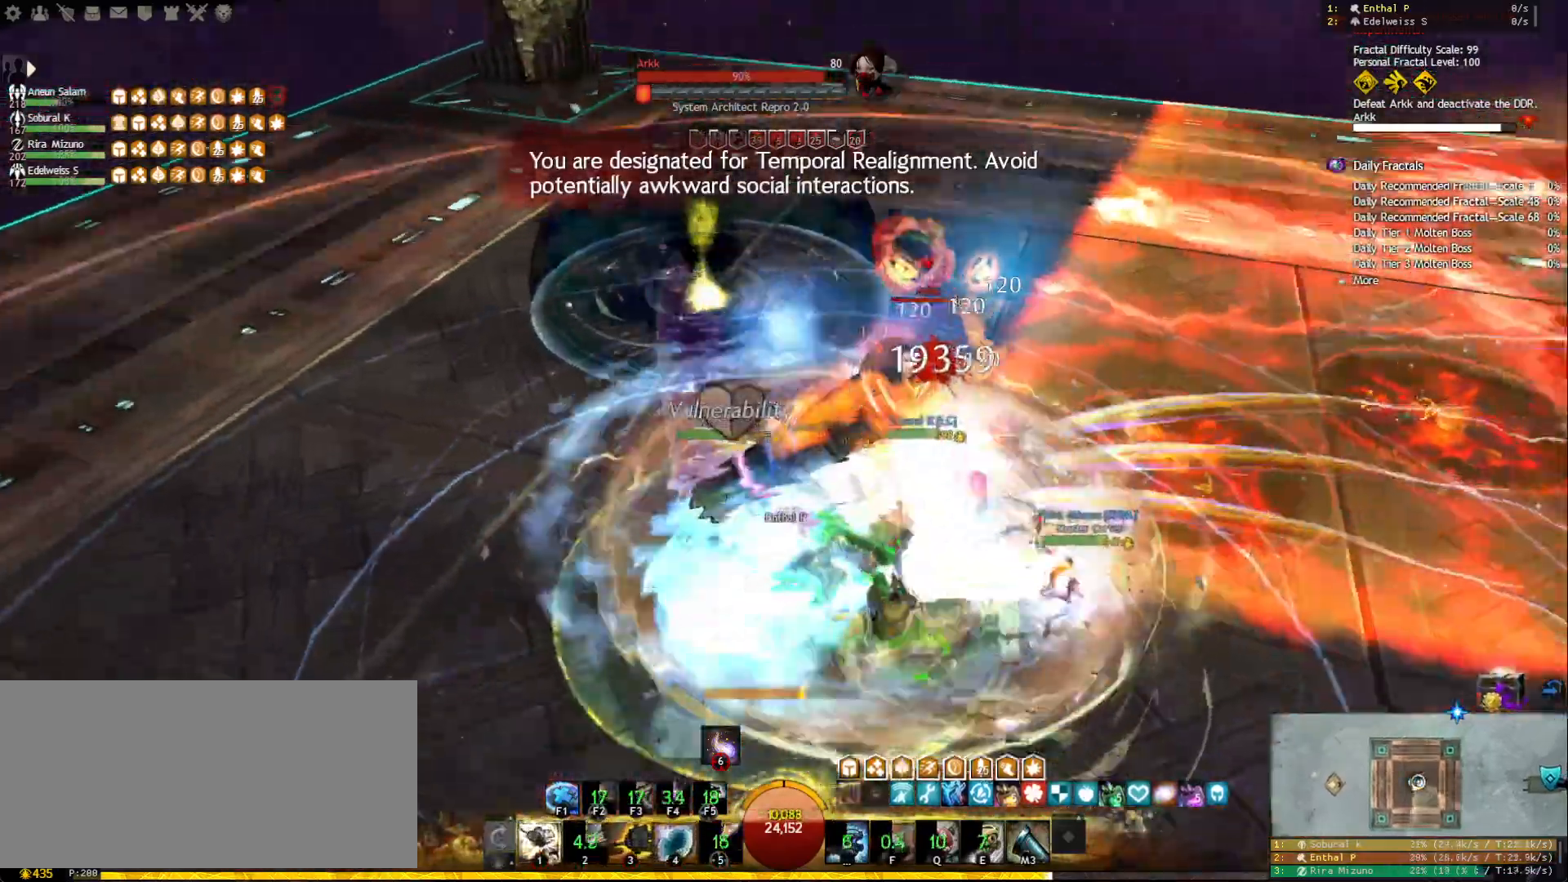
{"keys": [], "mouse": [], "events": [[83, "1", "down"], [400, "1", "up"]]}
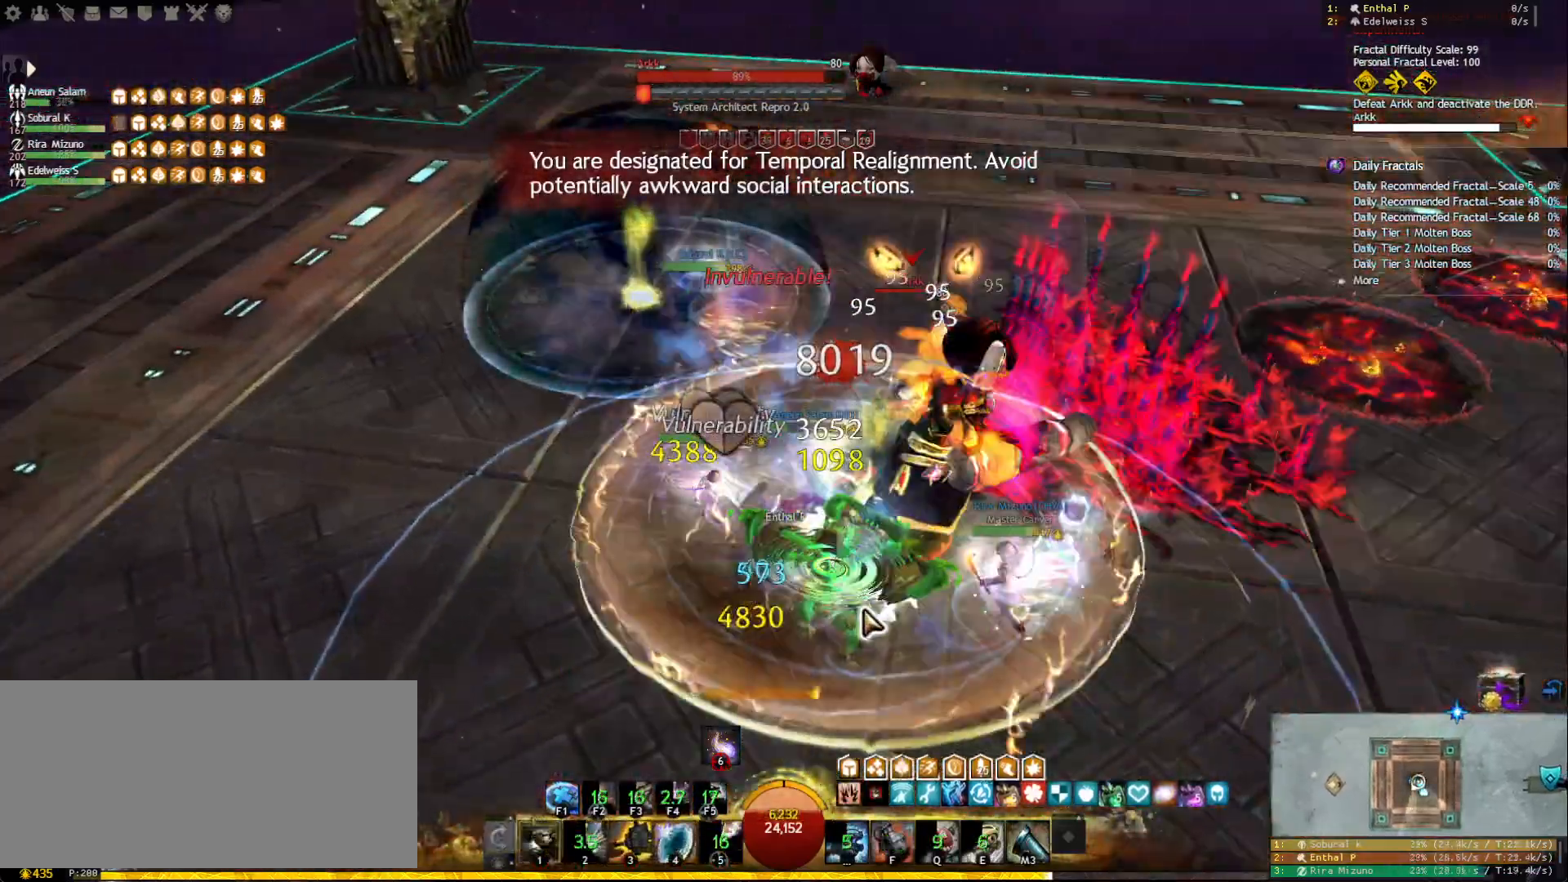
{"keys": ["1"], "mouse": [], "events": [[33, "1", "down"], [283, "mouse_right", "down"], [383, "mouse_right", "up"]]}
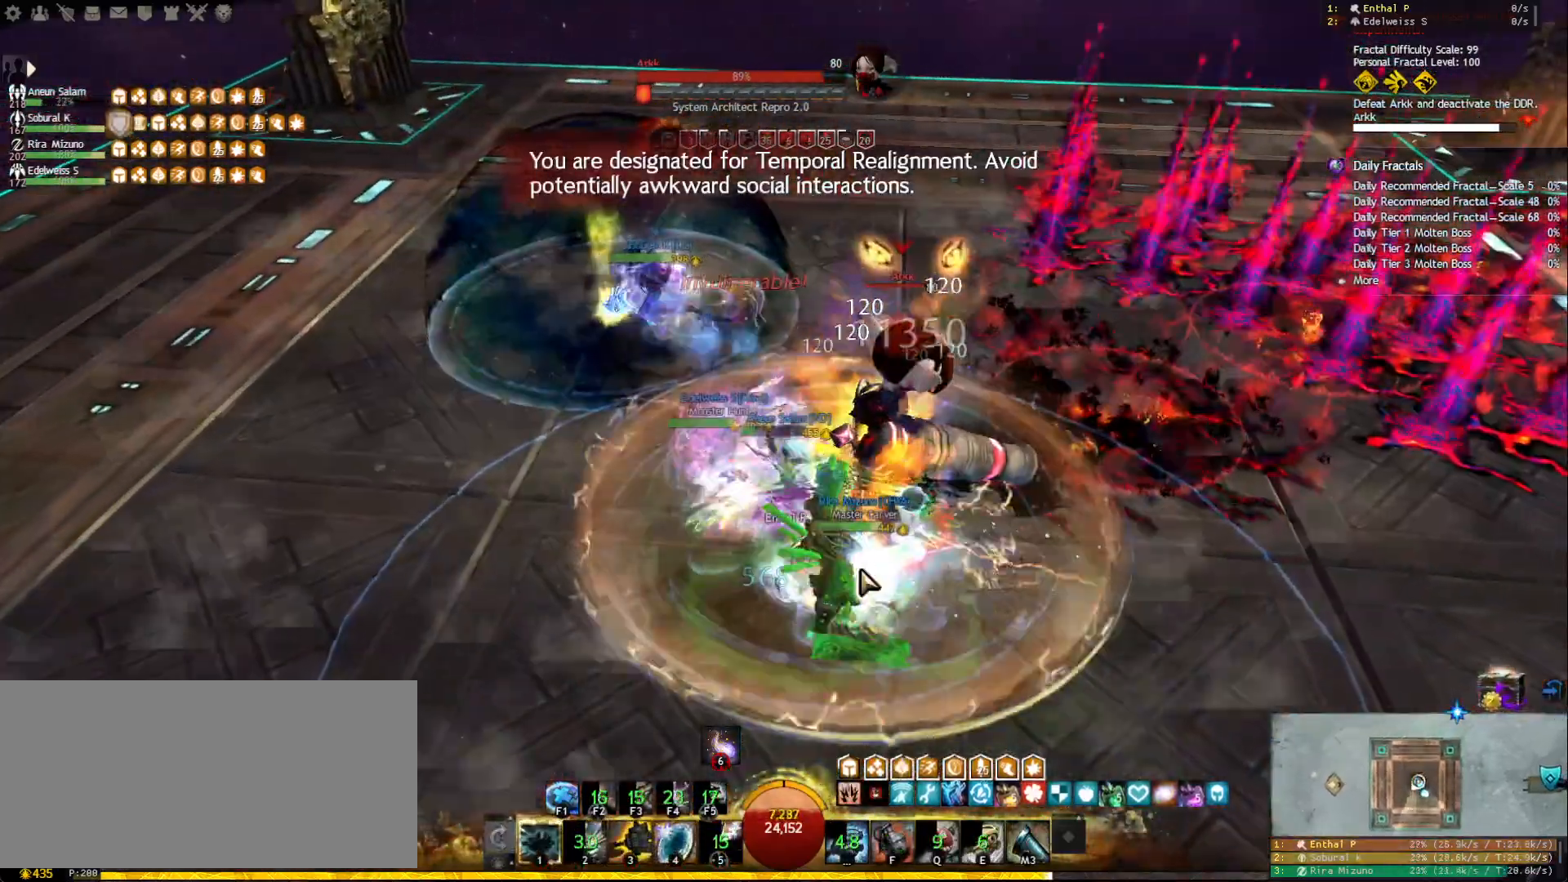
{"keys": ["3"], "mouse": [], "events": [[350, "1", "up"], [433, "3", "down"]]}
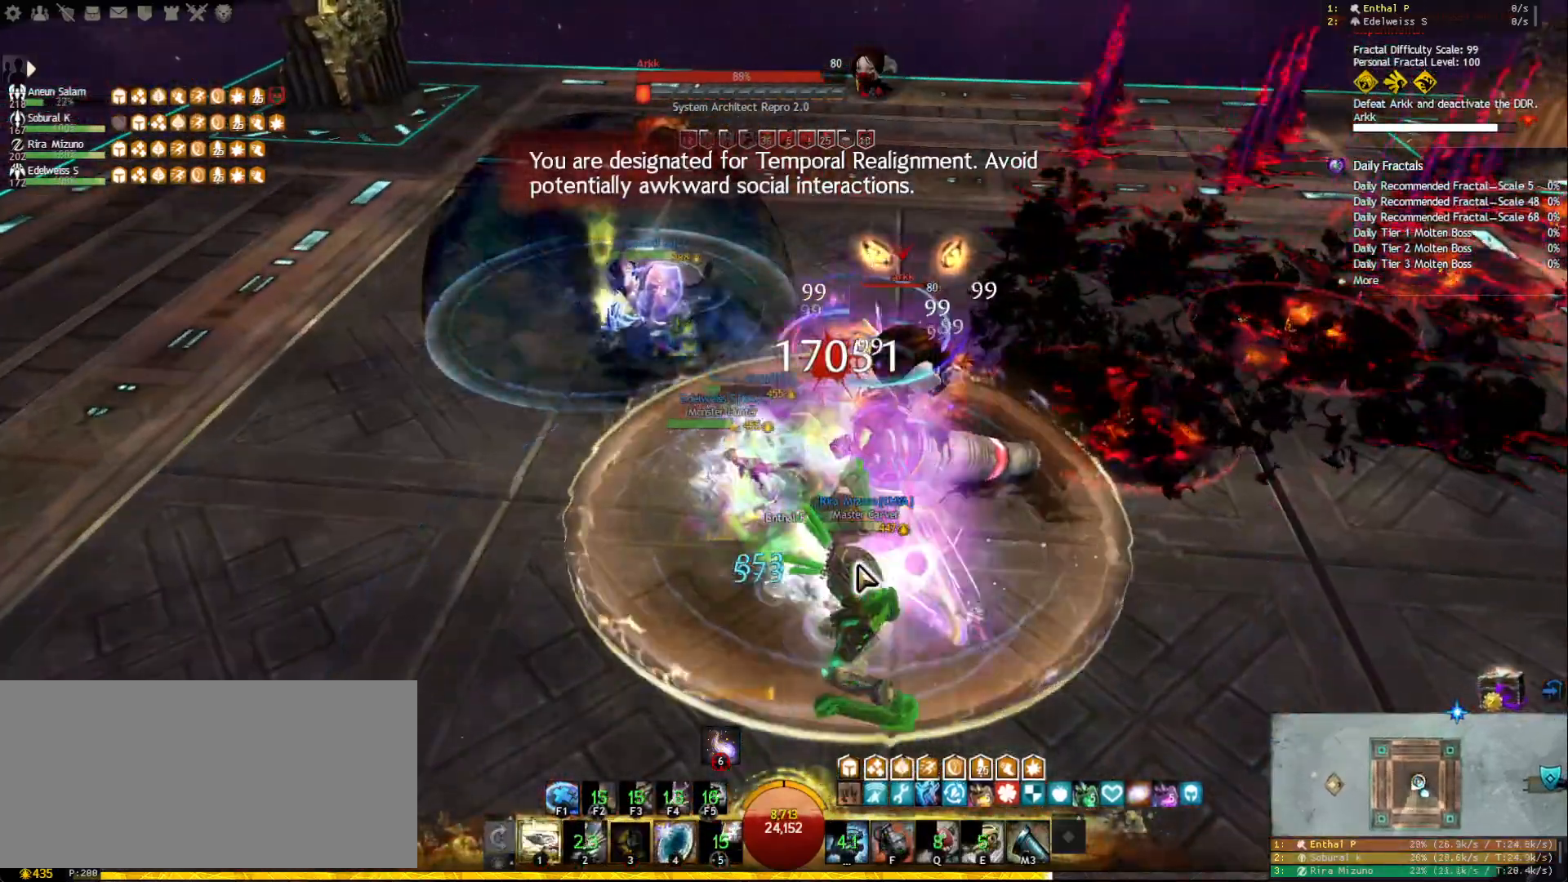
{"keys": [], "mouse": ["wheel"], "events": [[33, "3", "up"], [83, "3", "down"], [167, "3", "up"], [200, "3", "down"], [300, "3", "up"], [367, "mouse_wheel", "down"], [383, "mouse_wheel", "up"], [433, "mouse_wheel", "down"]]}
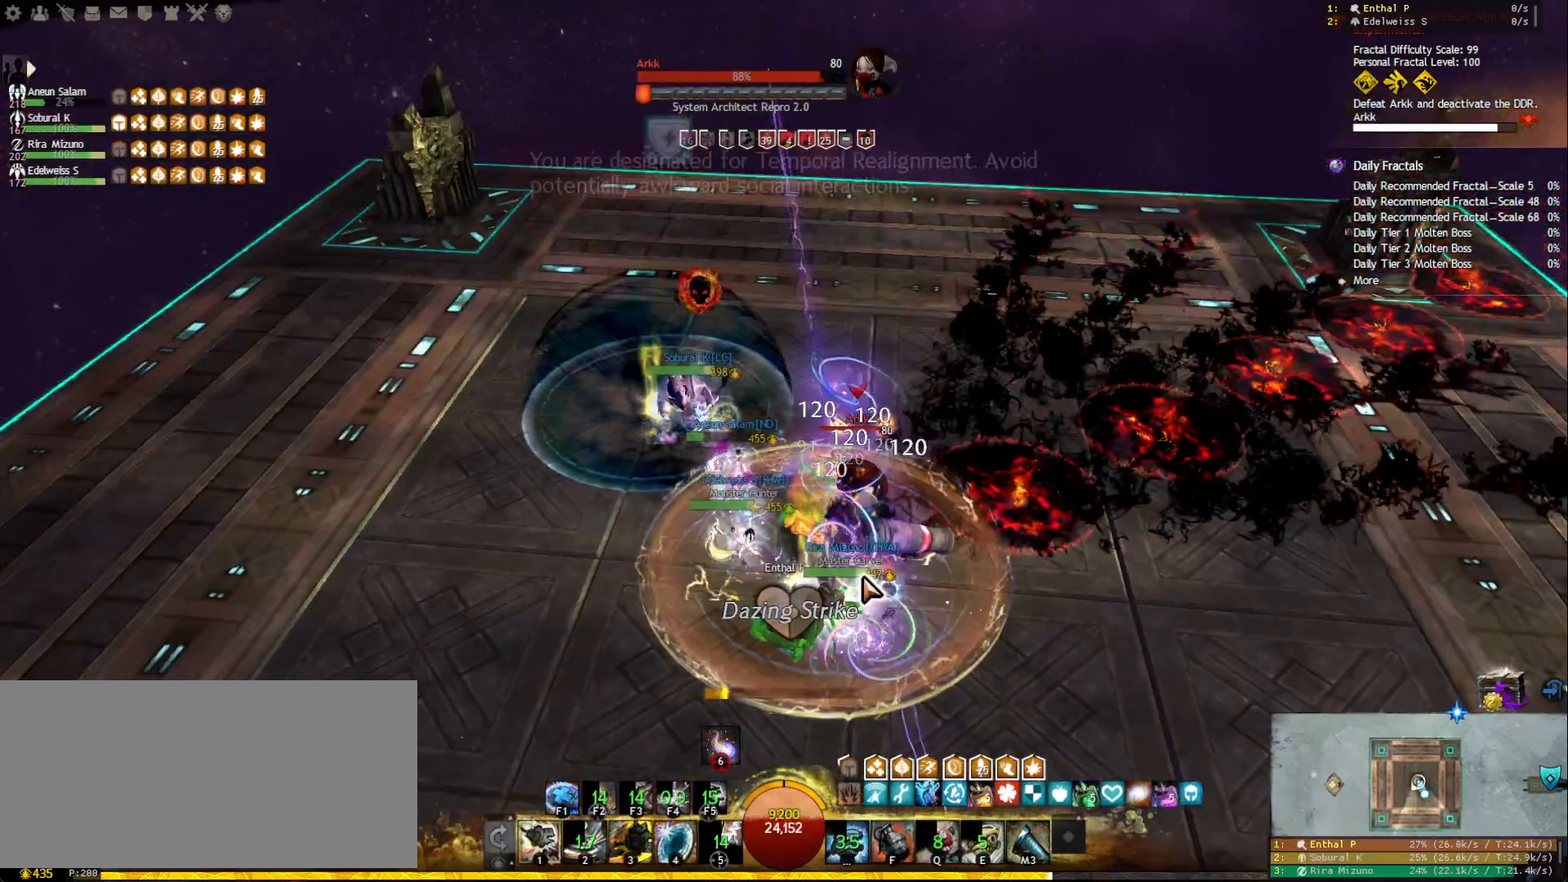
{"keys": [], "mouse": [], "events": [[17, "mouse_wheel", "up"]]}
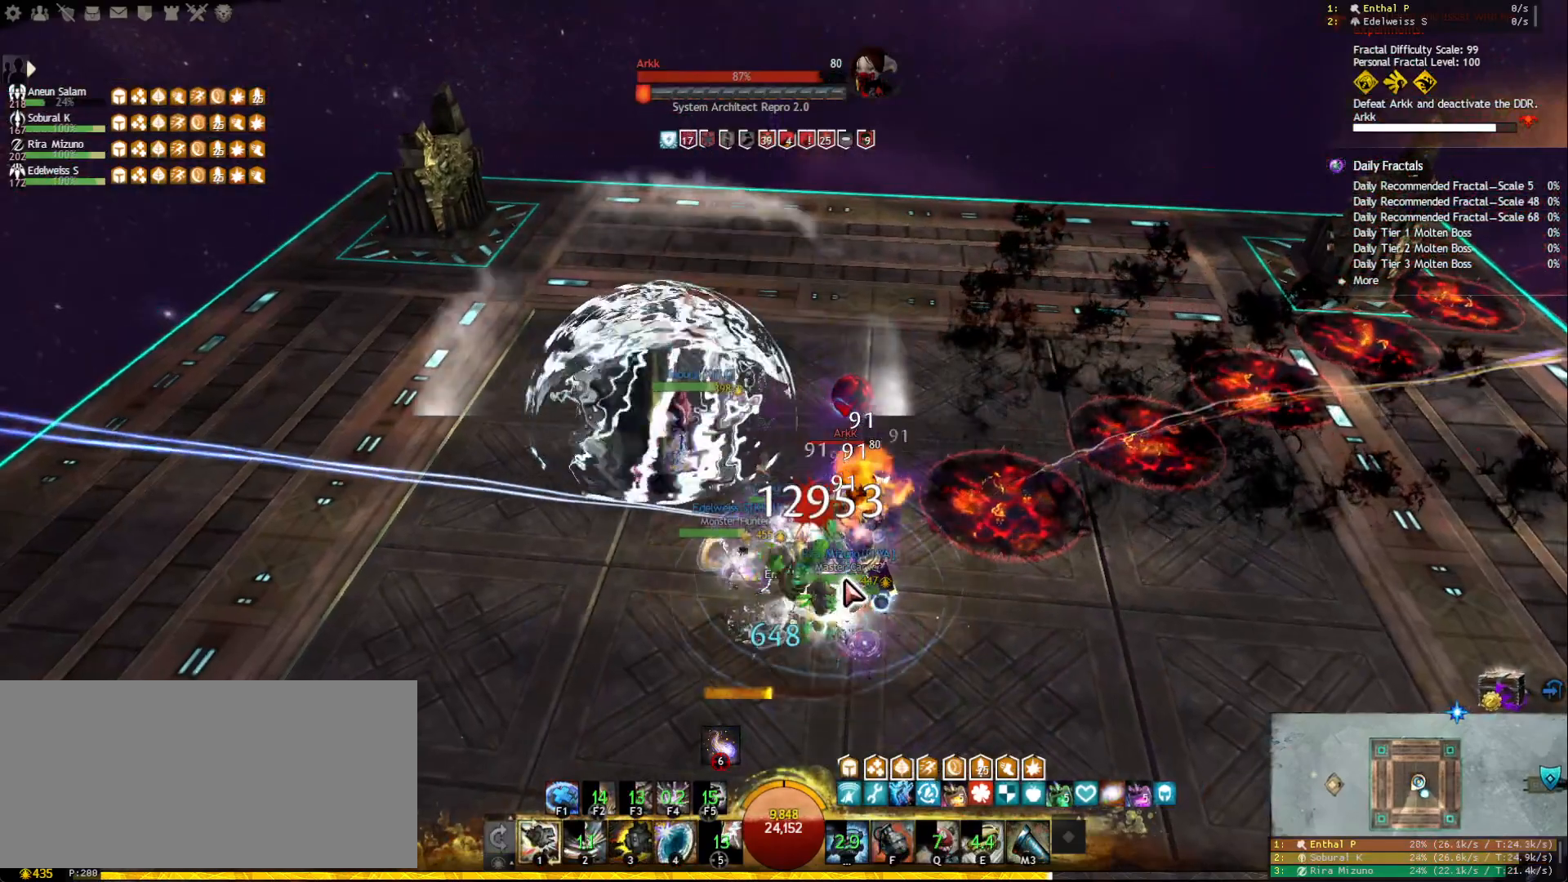
{"keys": ["1"], "mouse": [], "events": [[150, "mouse_right", "down"], [250, "mouse_right", "up"], [450, "1", "down"]]}
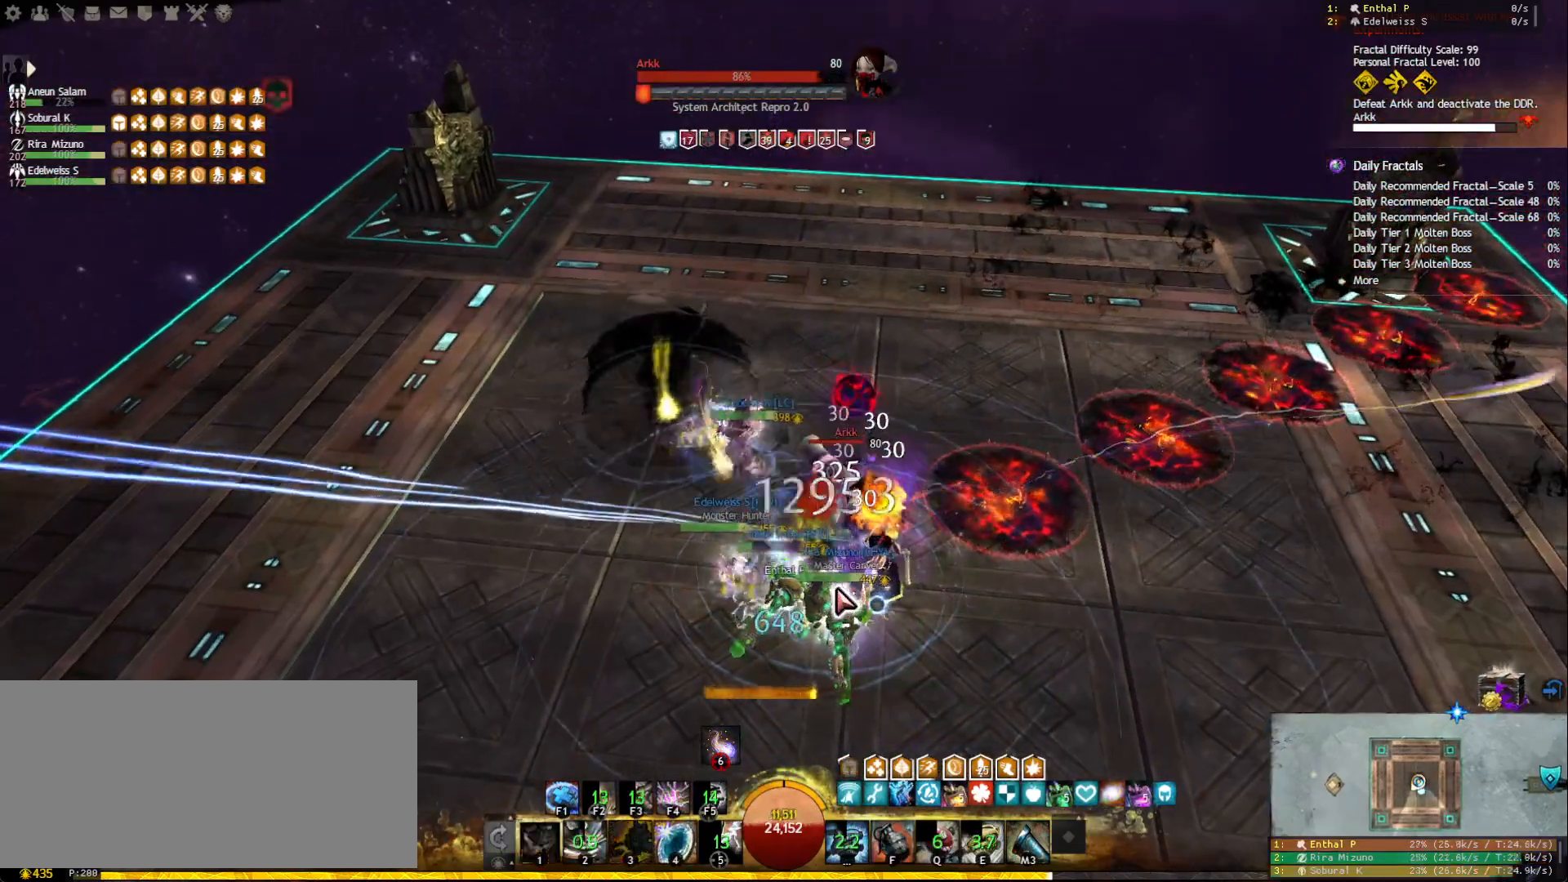
{"keys": ["f4"], "mouse": [], "events": [[250, "1", "up"], [467, "f4", "down"]]}
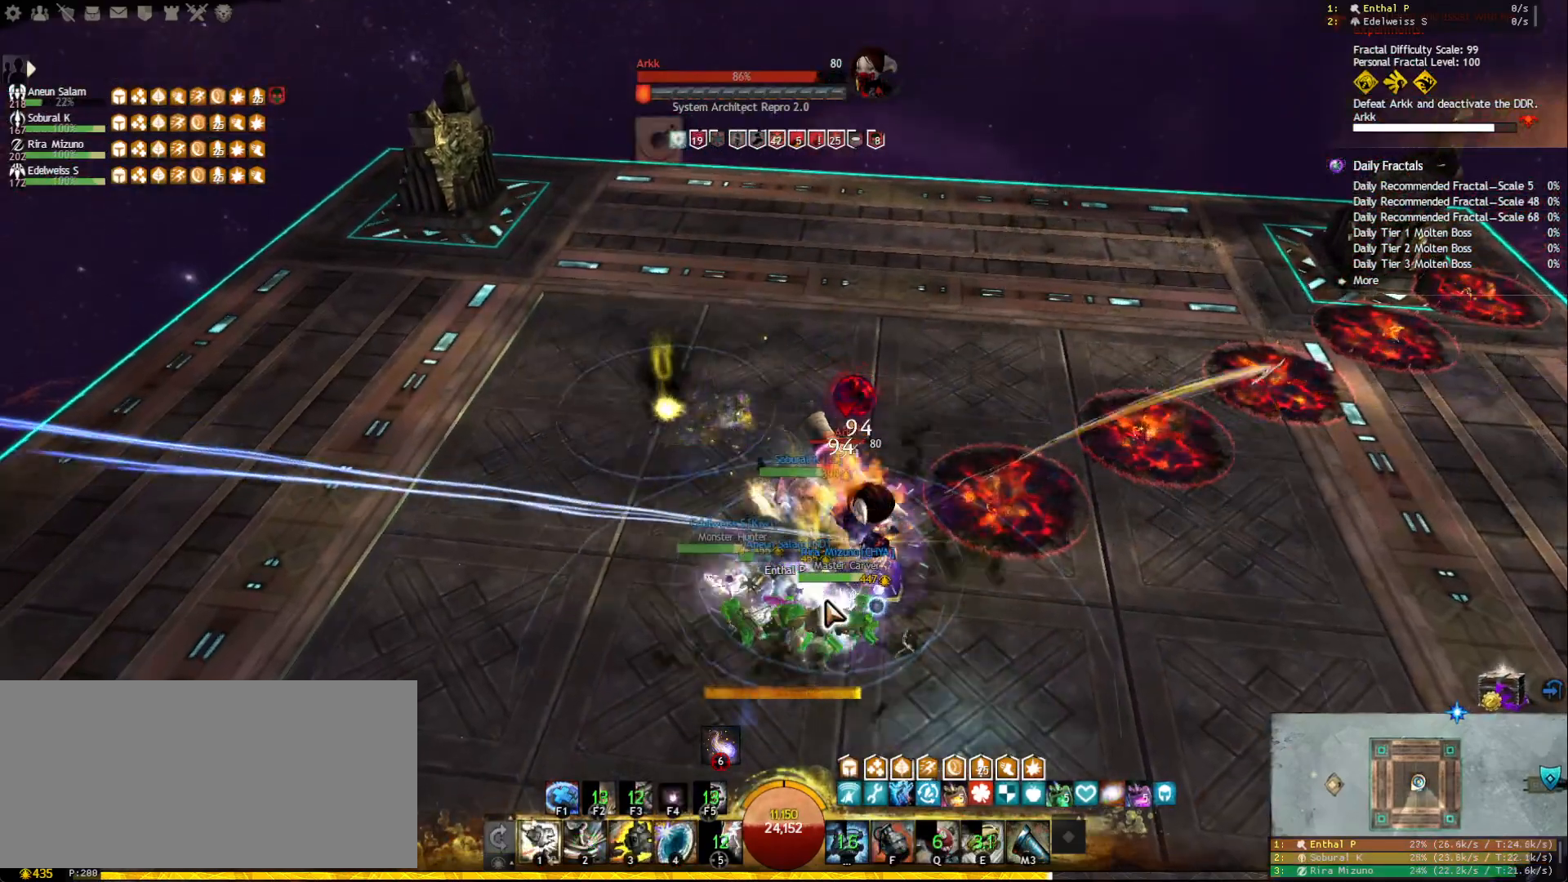
{"keys": ["2"], "mouse": ["right"], "events": [[67, "f4", "up"], [100, "f4", "down"], [200, "f4", "up"], [250, "mouse_right", "down"], [333, "mouse_right", "up"], [417, "mouse_right", "down"], [450, "2", "down"]]}
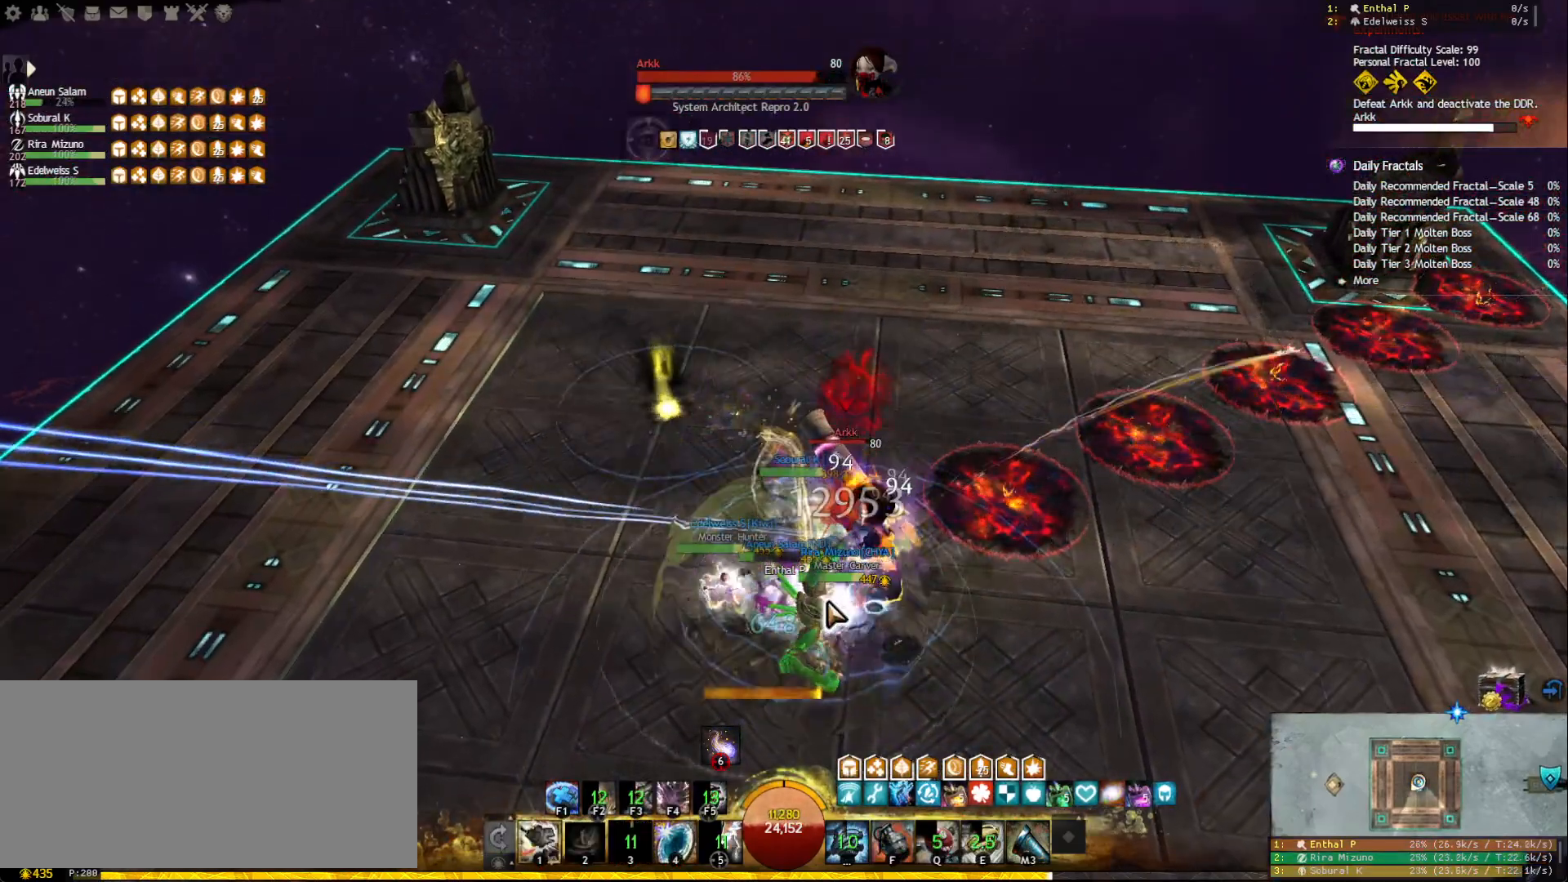
{"keys": [], "mouse": ["right"], "events": [[17, "2", "up"], [33, "mouse_right", "up"], [50, "2", "down"], [150, "2", "up"], [200, "2", "down"], [283, "2", "up"], [317, "2", "down"], [417, "2", "up"], [450, "mouse_right", "down"]]}
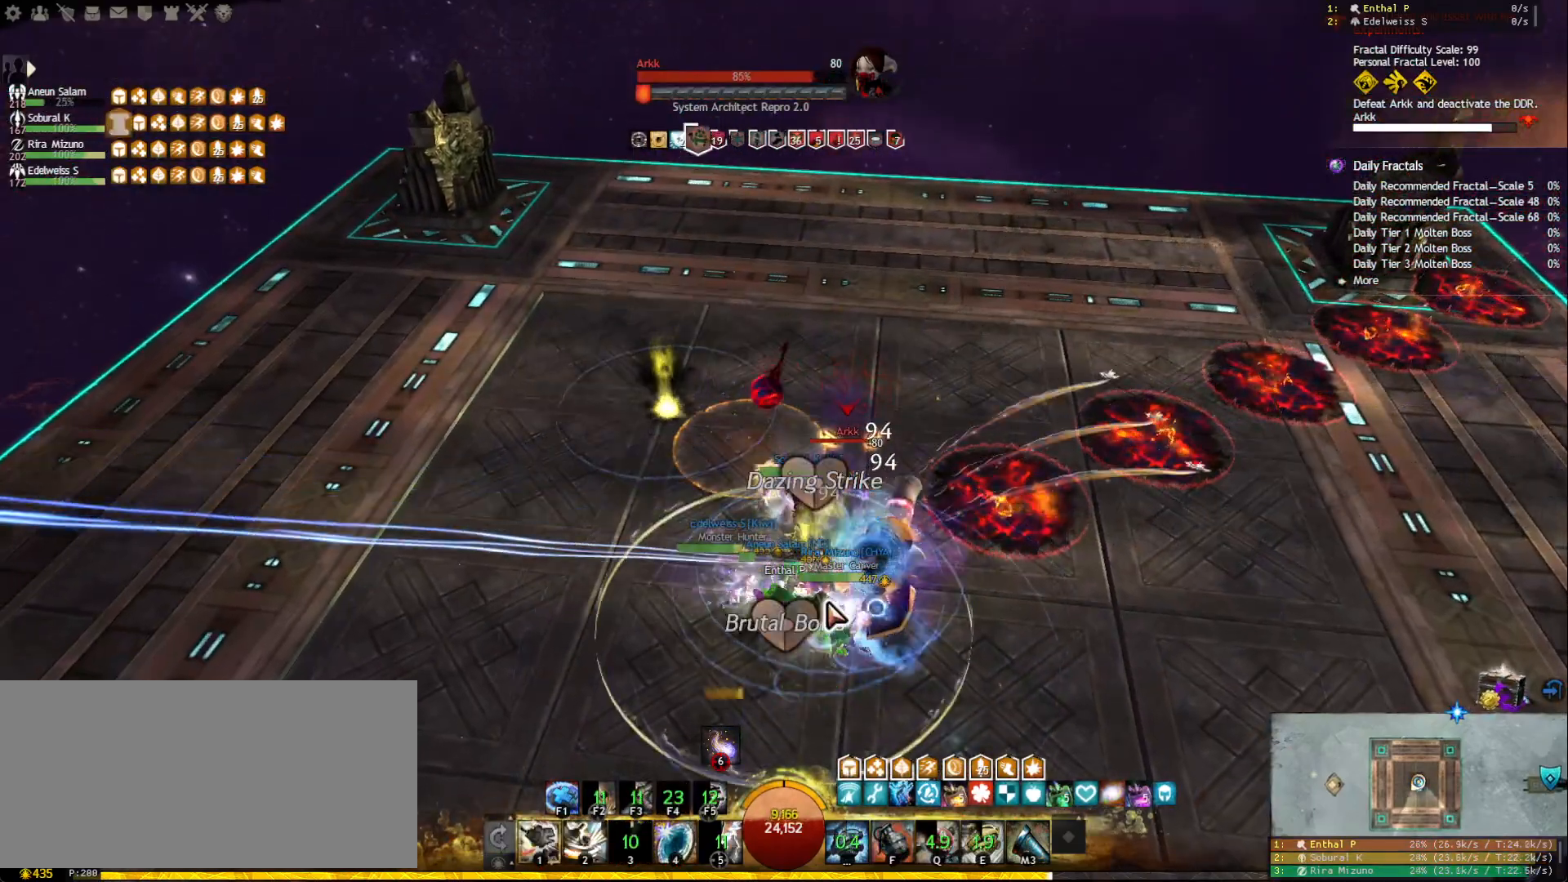
{"keys": ["2"], "mouse": [], "events": [[17, "f", "down"], [33, "mouse_right", "up"], [150, "mouse_right", "down"], [167, "f", "up"], [250, "mouse_right", "up"], [300, "2", "down"], [400, "2", "up"], [450, "2", "down"]]}
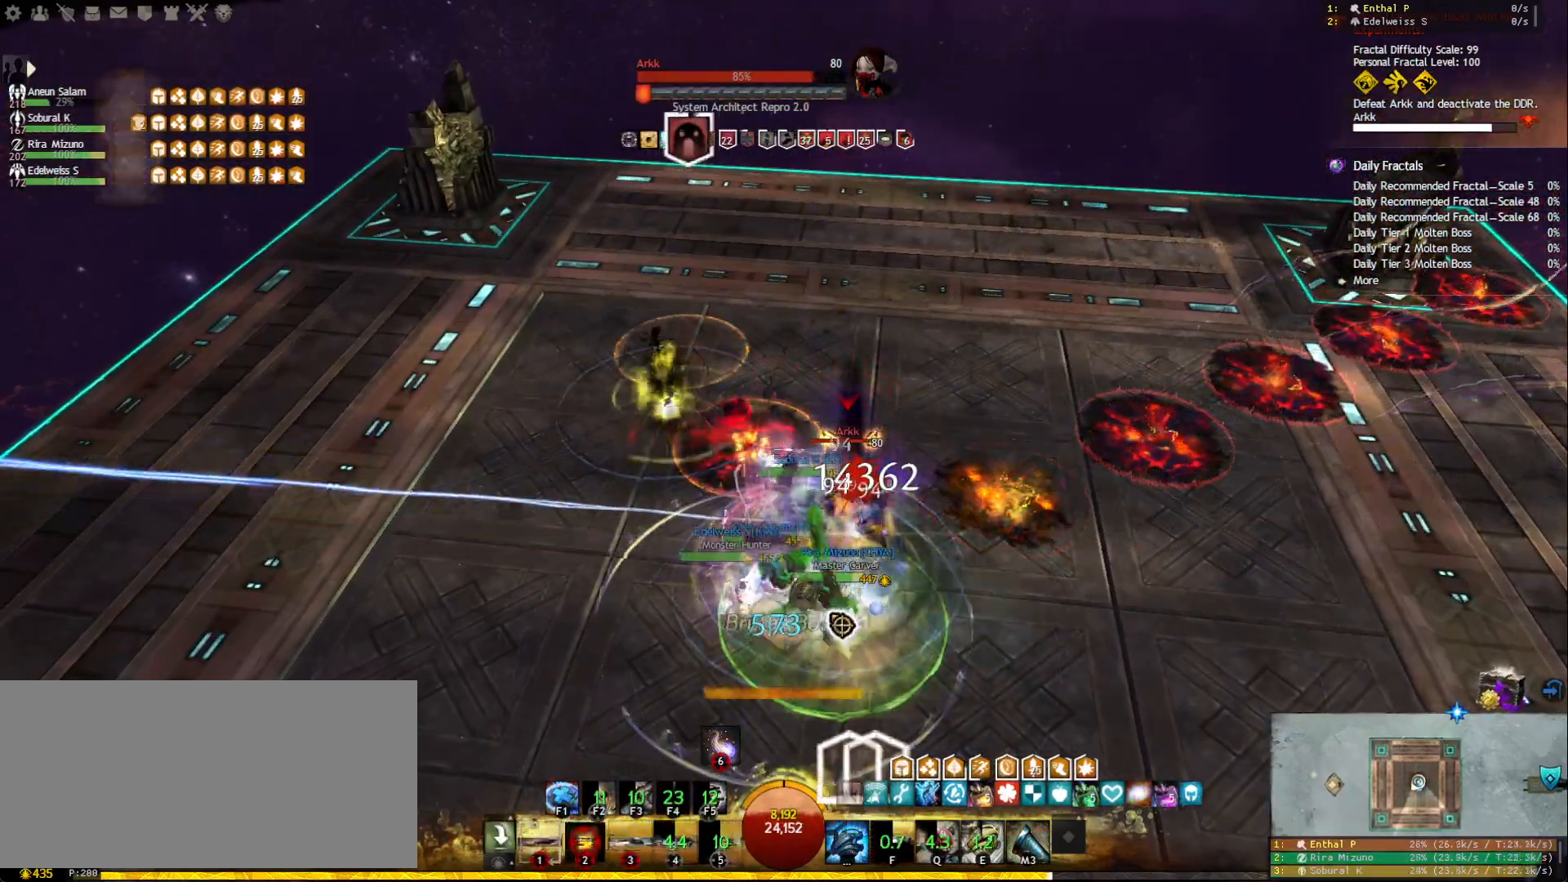
{"keys": ["tilde"], "mouse": [], "events": [[50, "2", "up"], [83, "2", "down"], [350, "2", "up"], [367, "mouse_right", "down"], [433, "mouse_right", "up"], [483, "tilde", "down"]]}
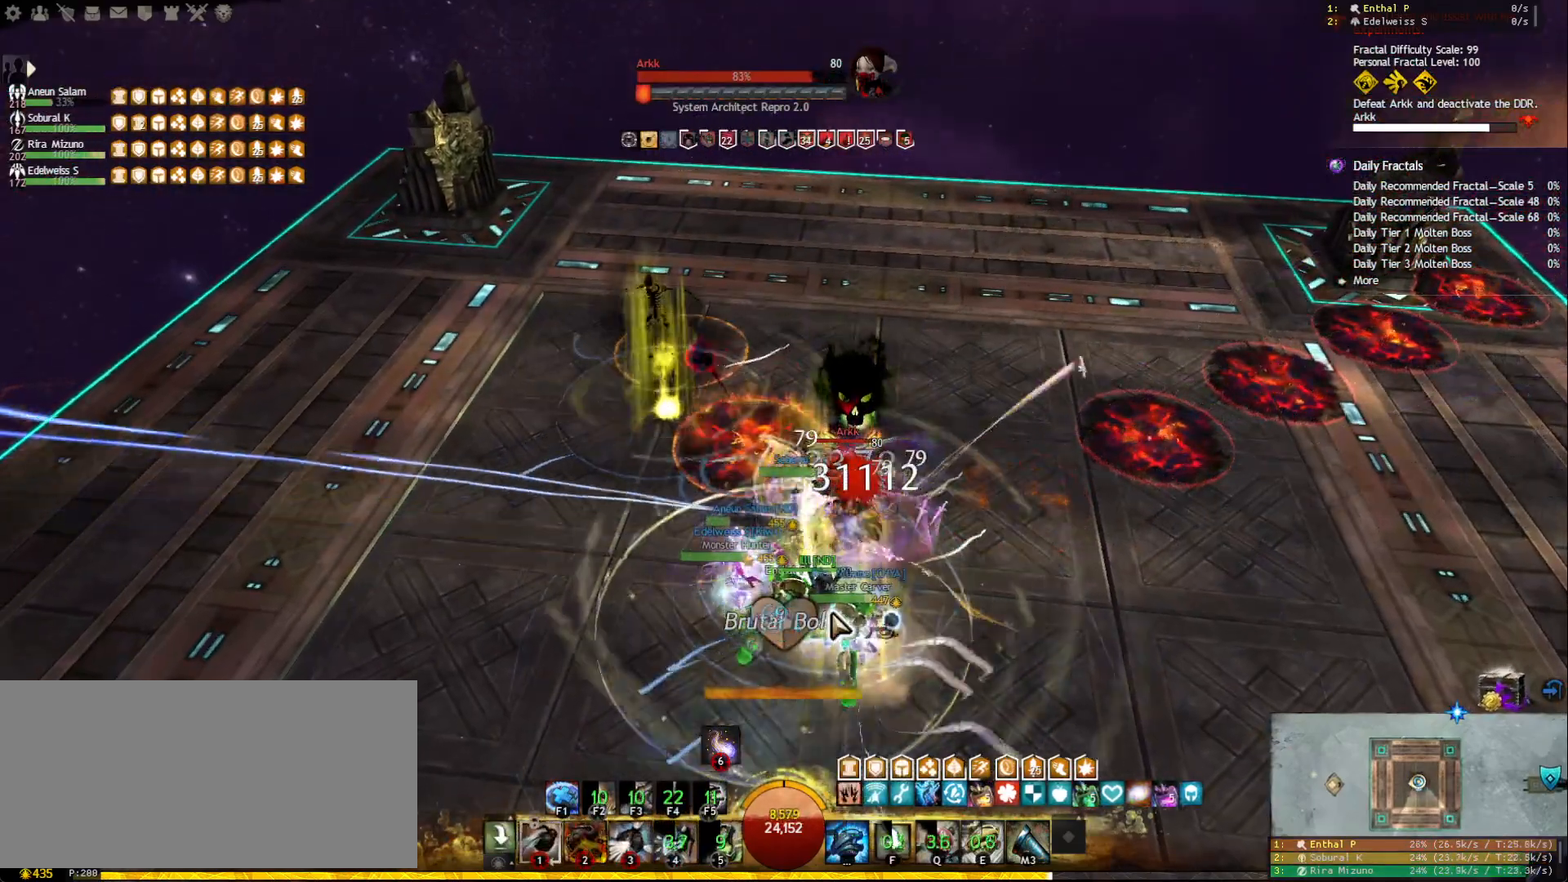
{"keys": ["f1"], "mouse": [], "events": [[83, "mouse_right", "down"], [100, "tilde", "up"], [183, "mouse_right", "up"], [233, "f1", "down"], [317, "f1", "up"], [350, "f1", "down"], [433, "f1", "up"], [483, "f1", "down"]]}
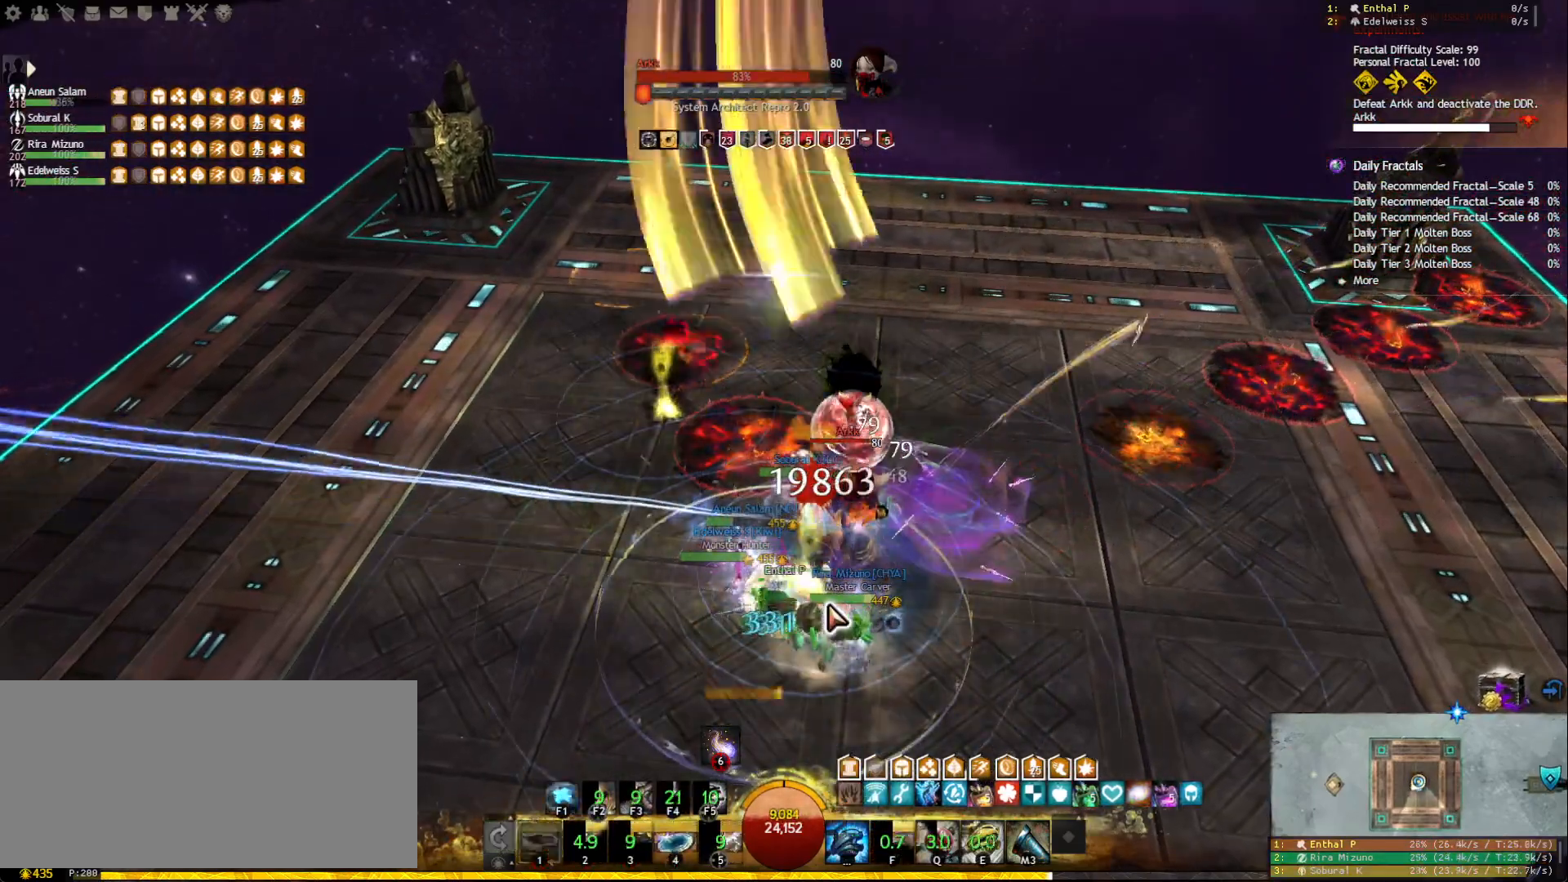
{"keys": ["1"], "mouse": ["right"], "events": [[67, "f1", "up"], [67, "mouse_right", "down"], [167, "mouse_right", "up"], [267, "1", "down"], [500, "mouse_right", "down"]]}